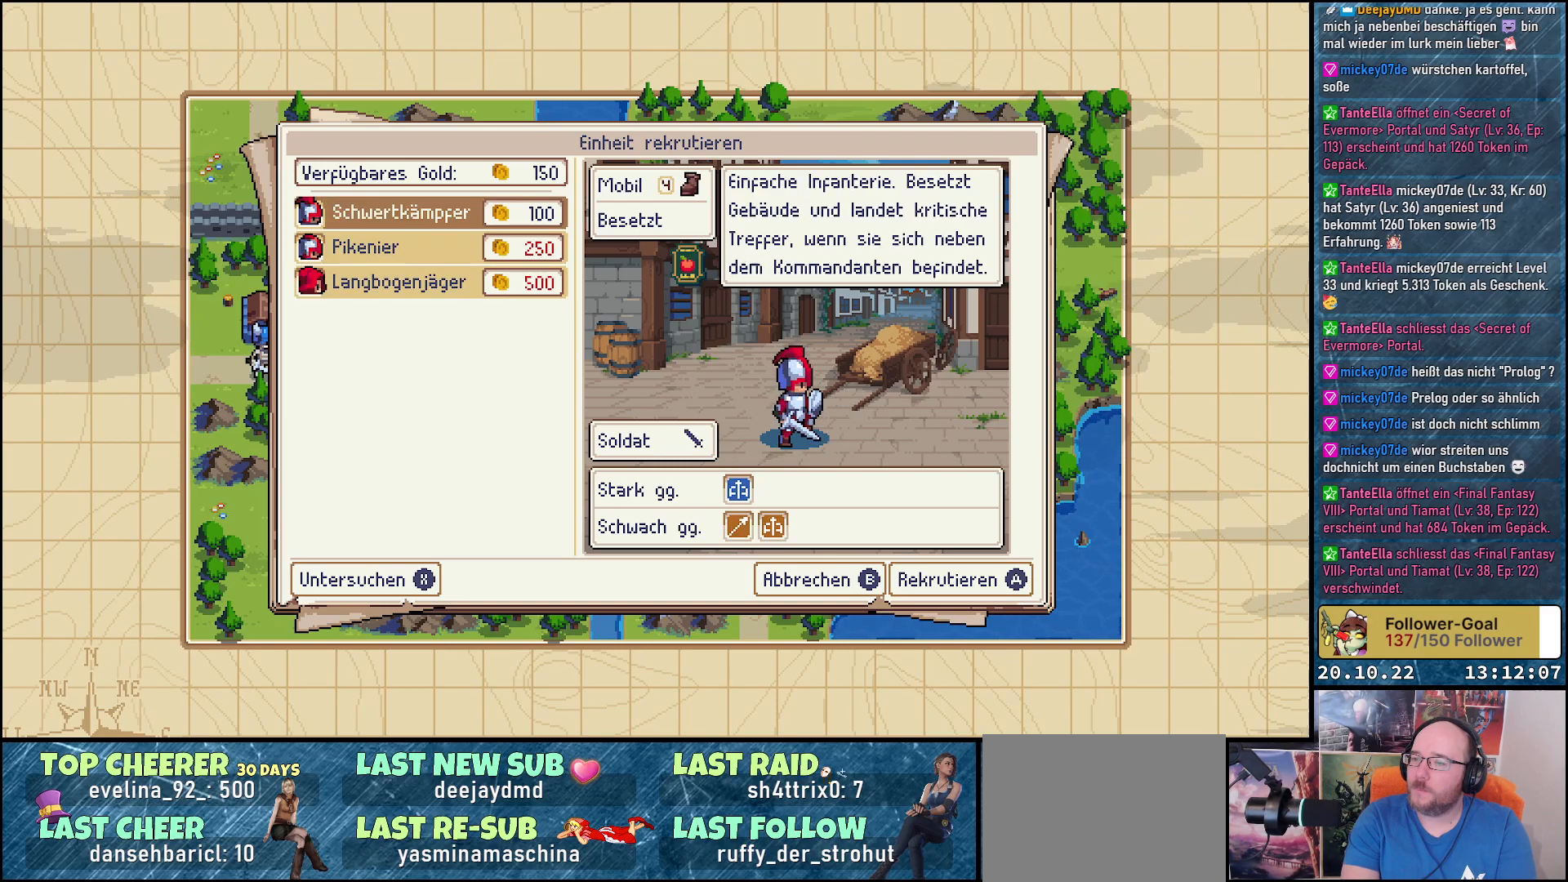
Gameplay with a controller (Xbox layout); each line is a JSON object with the inputs held at the frame after it. "events" lists button and stick changes between this image and that frame as [ms after this image, input, new state], when the widget could be followed in between. Not read: left_stick.
{"buttons": [], "right_stick": "center", "events": []}
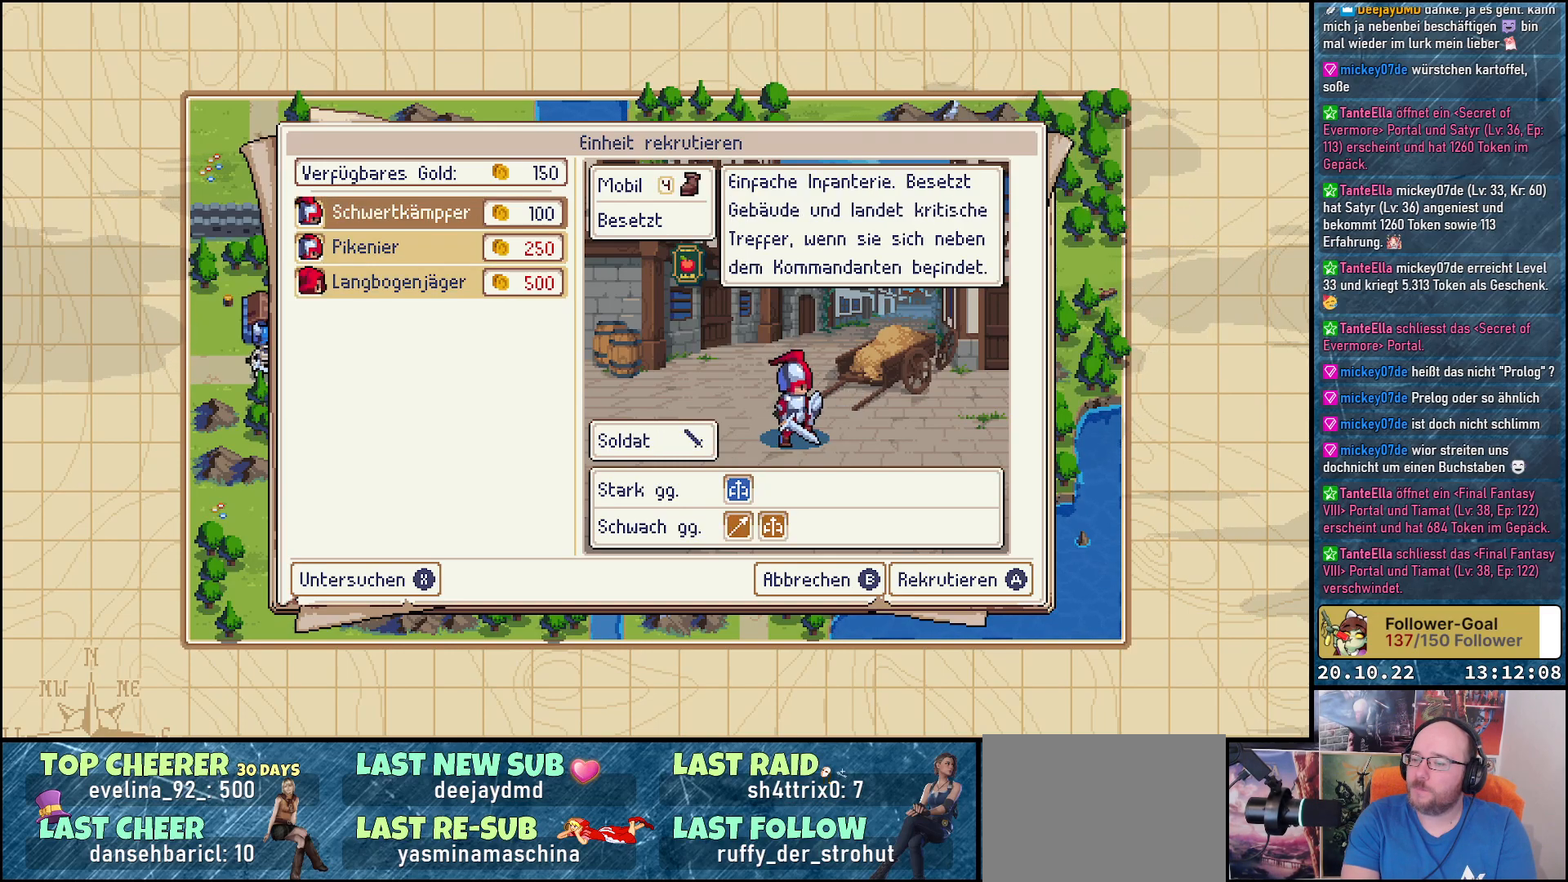
{"buttons": [], "right_stick": "center", "events": []}
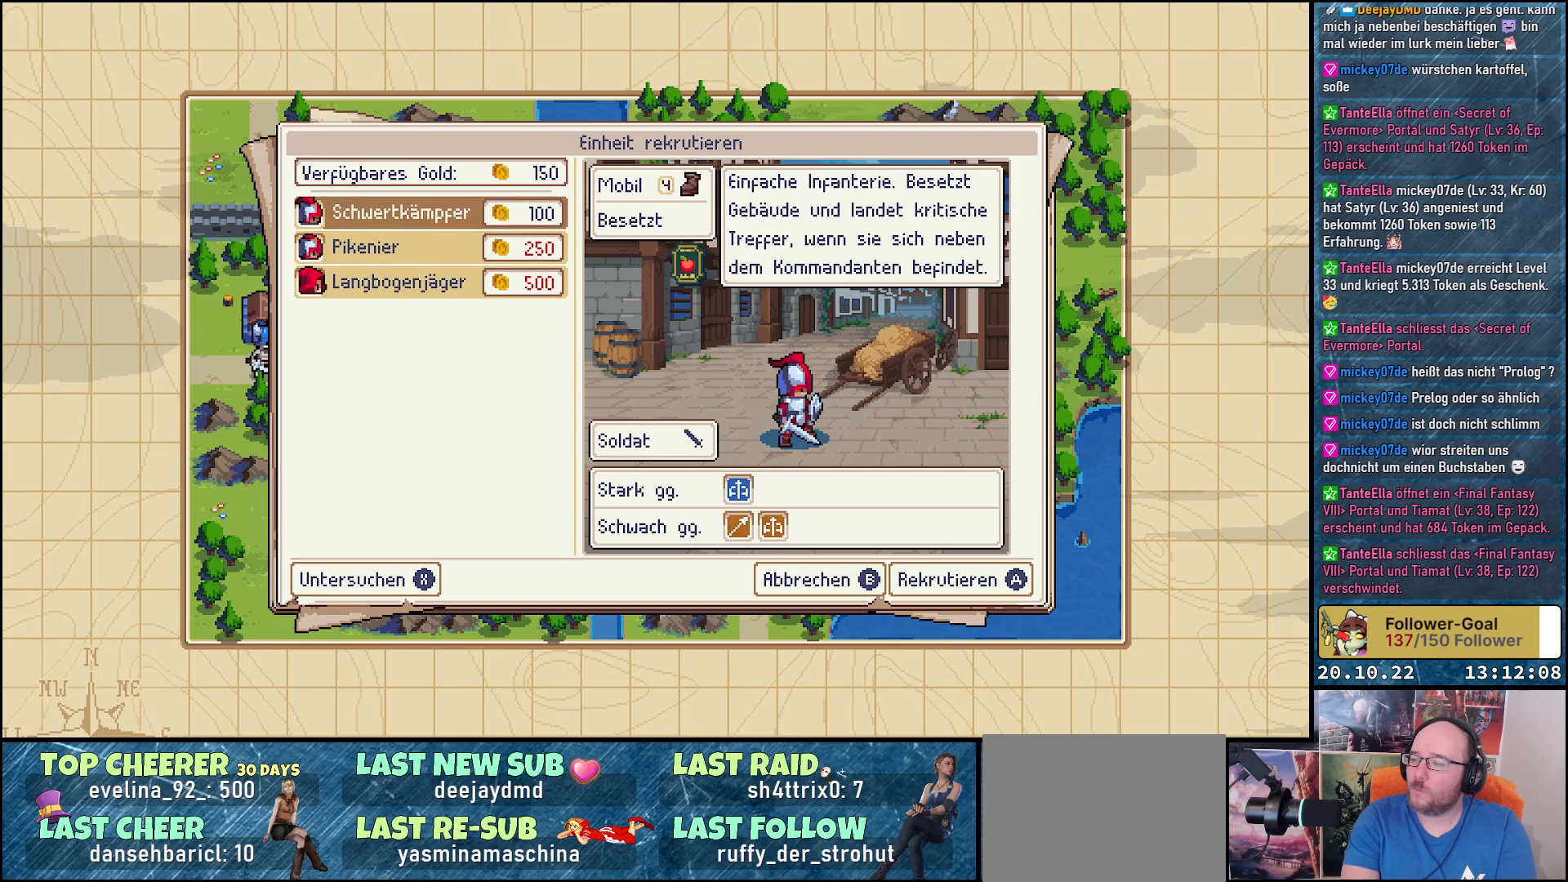
{"buttons": [], "right_stick": "center", "events": []}
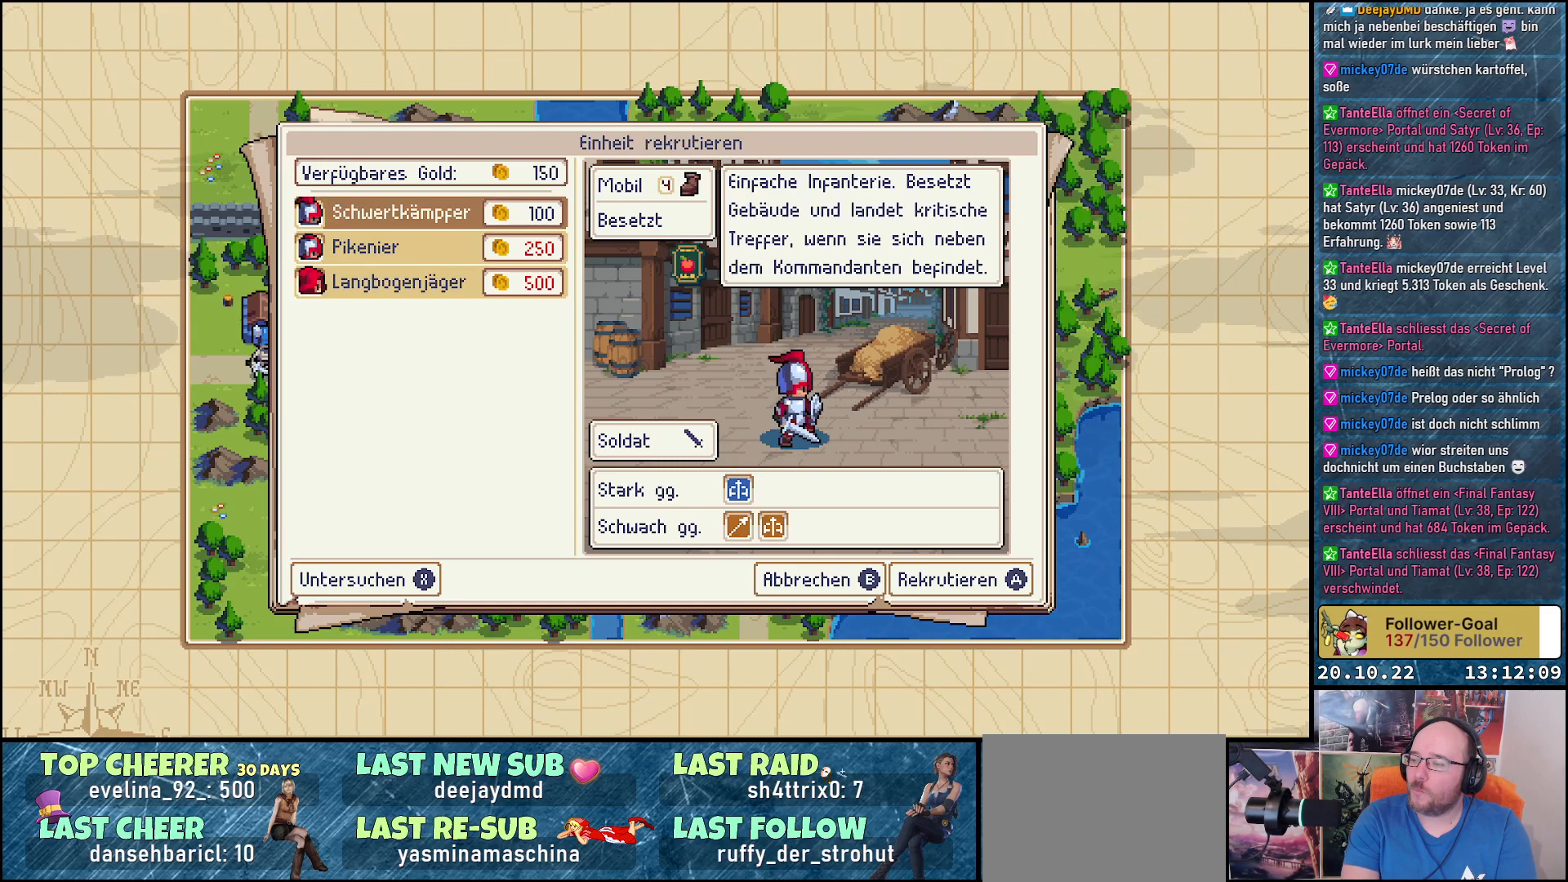
{"buttons": [], "right_stick": "center", "events": [[150, "DPAD_DOWN", "down"], [233, "DPAD_DOWN", "up"]]}
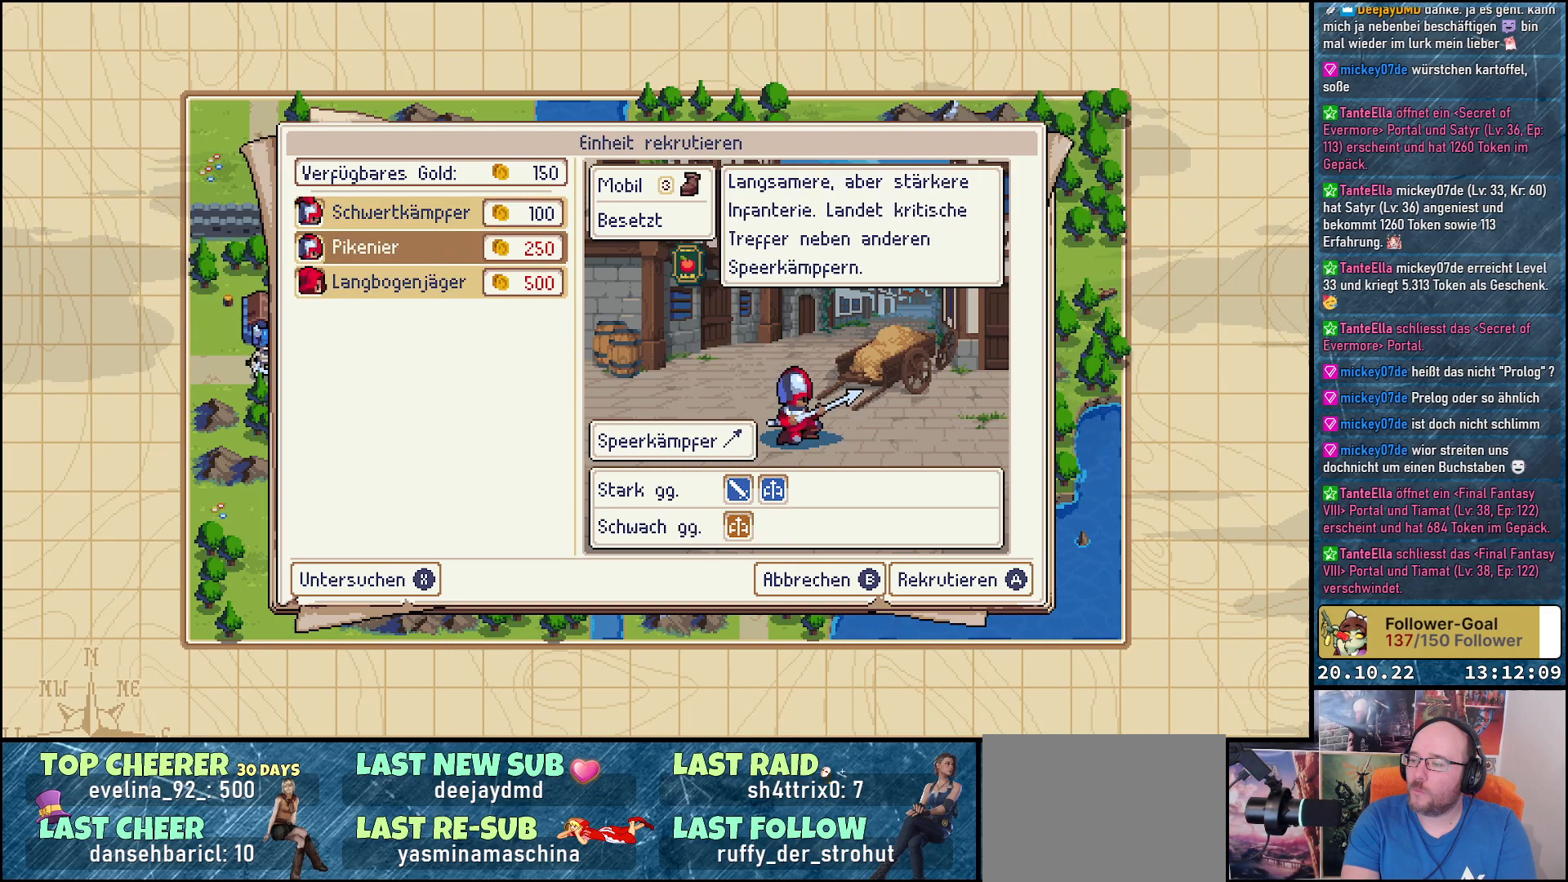
{"buttons": [], "right_stick": "center", "events": [[100, "DPAD_DOWN", "down"], [183, "DPAD_DOWN", "up"]]}
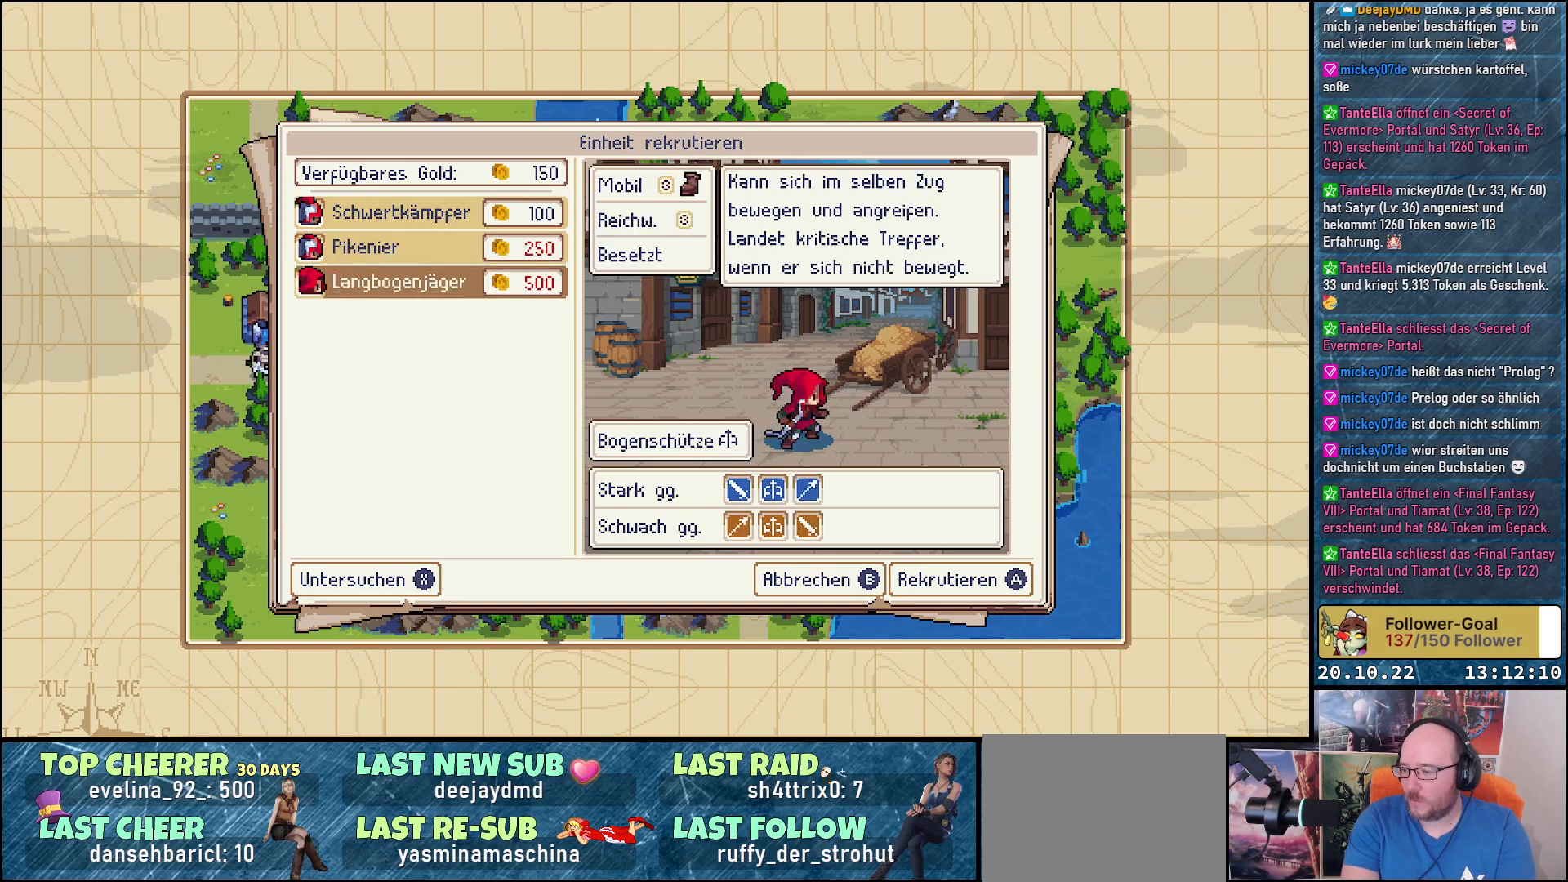
{"buttons": ["DPAD_UP"], "right_stick": "center", "events": [[500, "DPAD_UP", "down"]]}
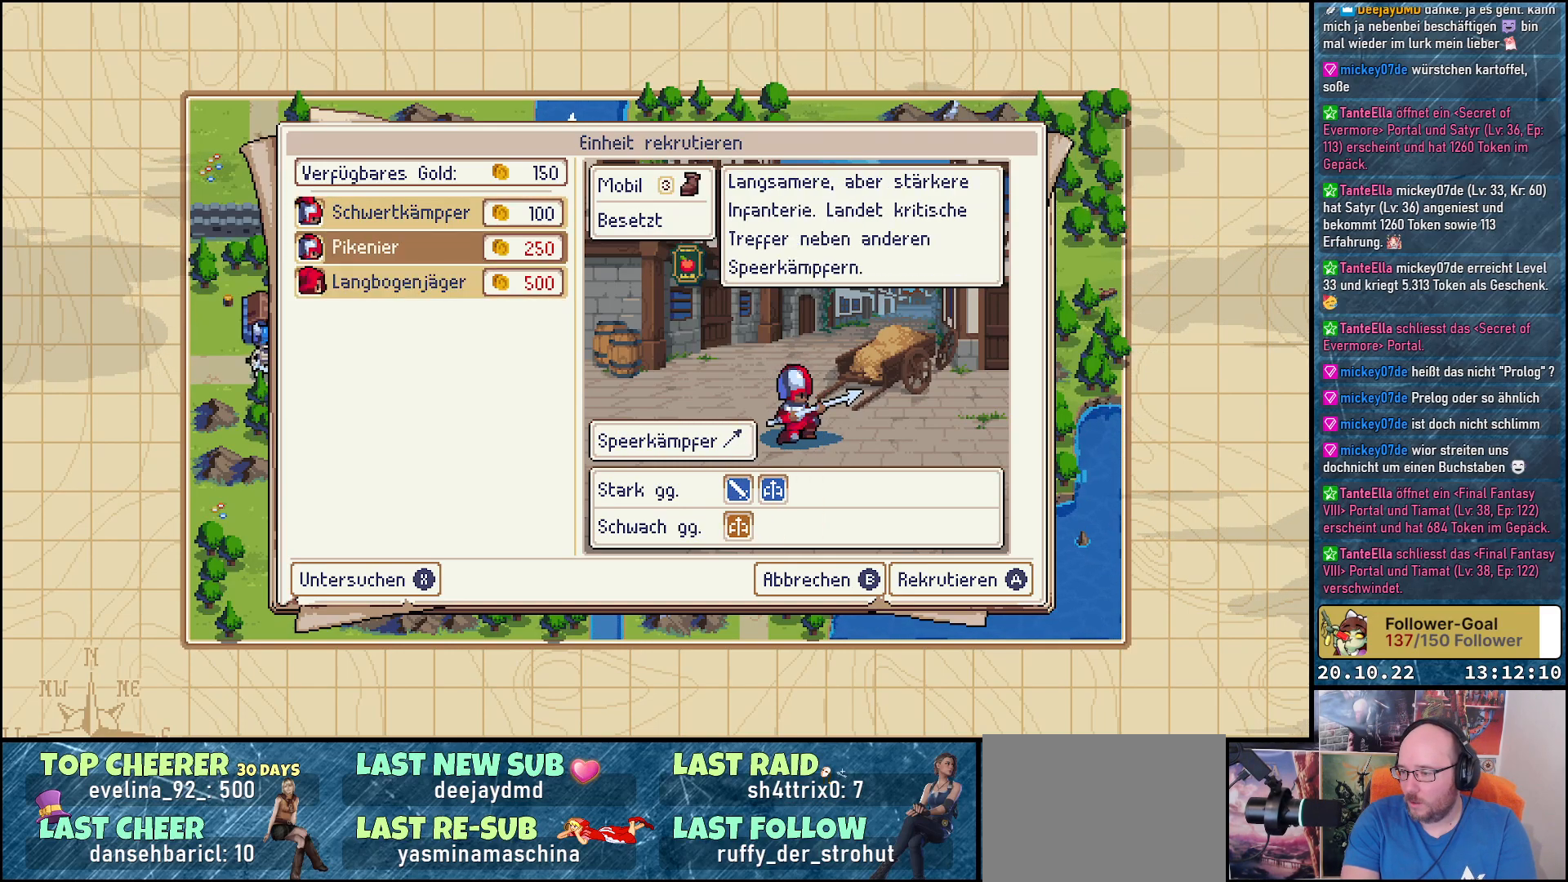
{"buttons": [], "right_stick": "center", "events": [[67, "DPAD_UP", "up"], [167, "DPAD_UP", "down"], [283, "DPAD_UP", "up"]]}
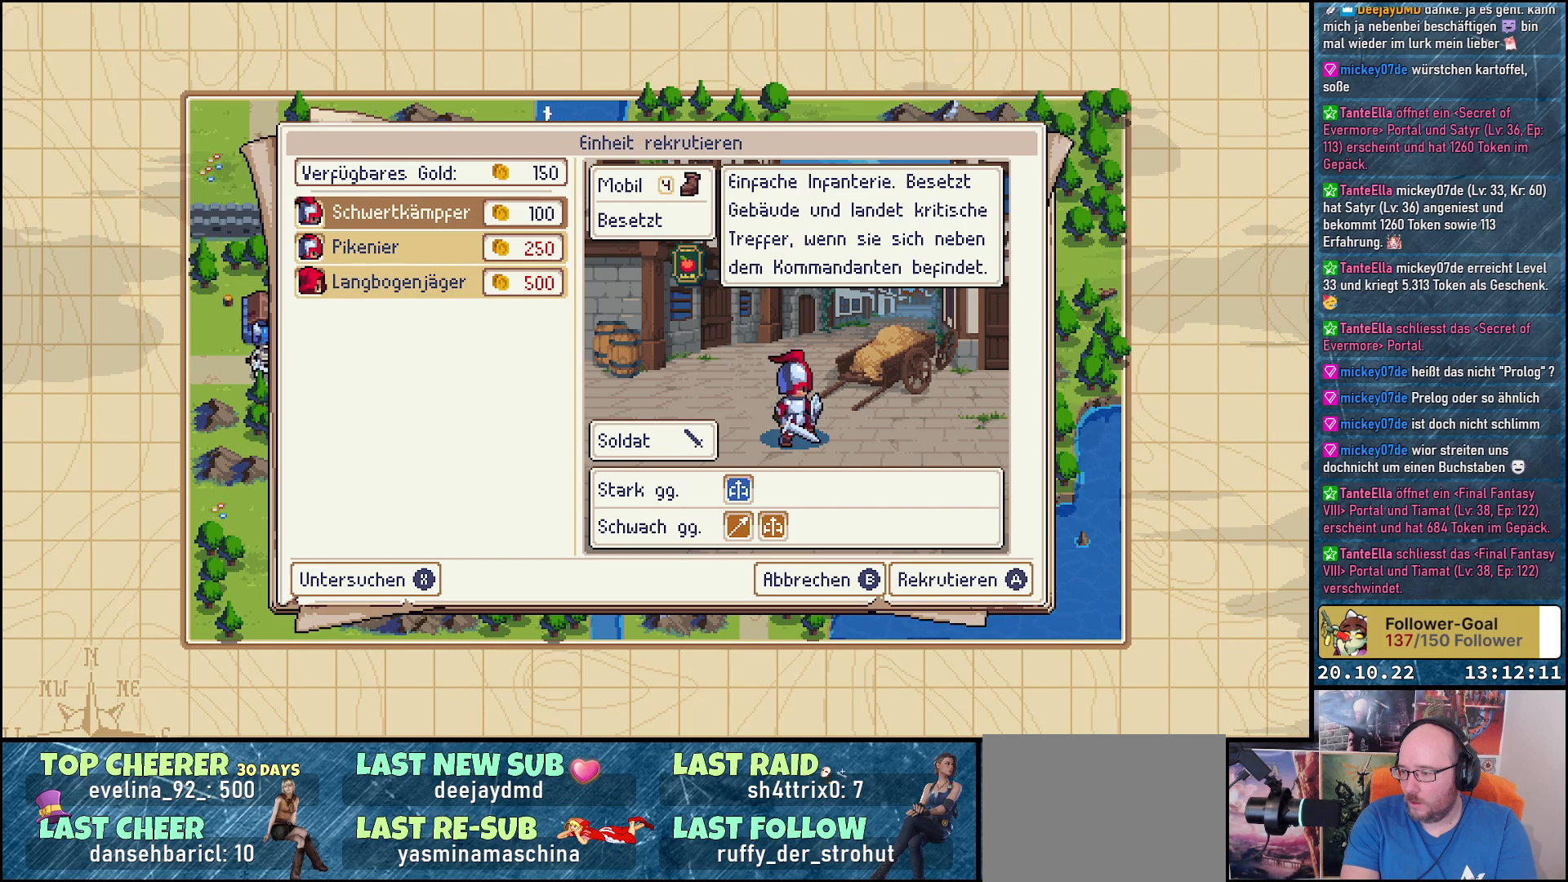
{"buttons": [], "right_stick": "center", "events": []}
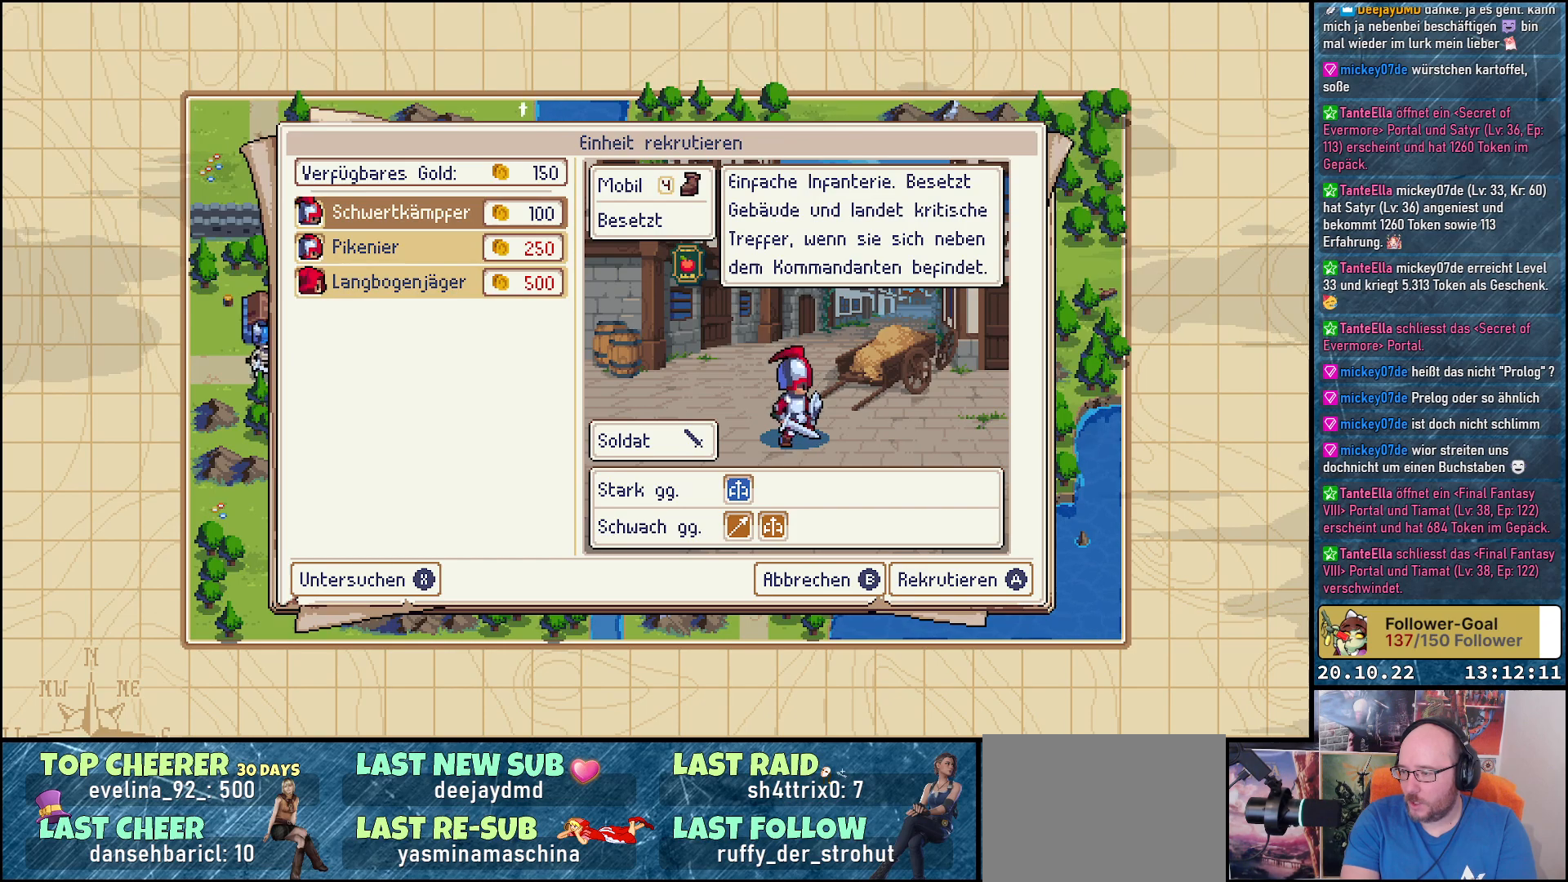
{"buttons": [], "right_stick": "center", "events": []}
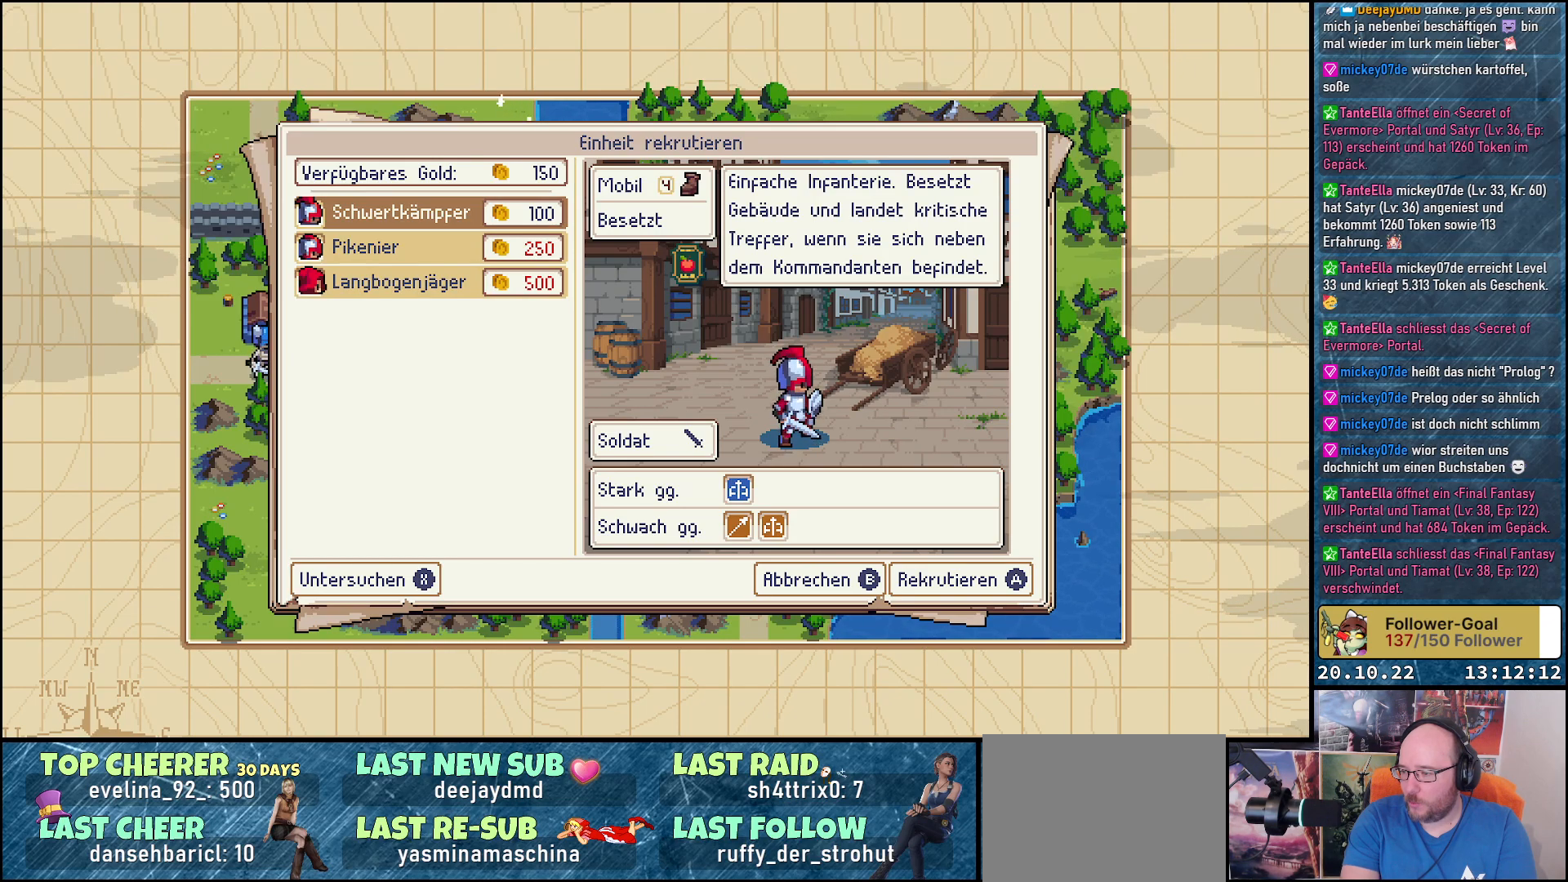
{"buttons": [], "right_stick": "center", "events": []}
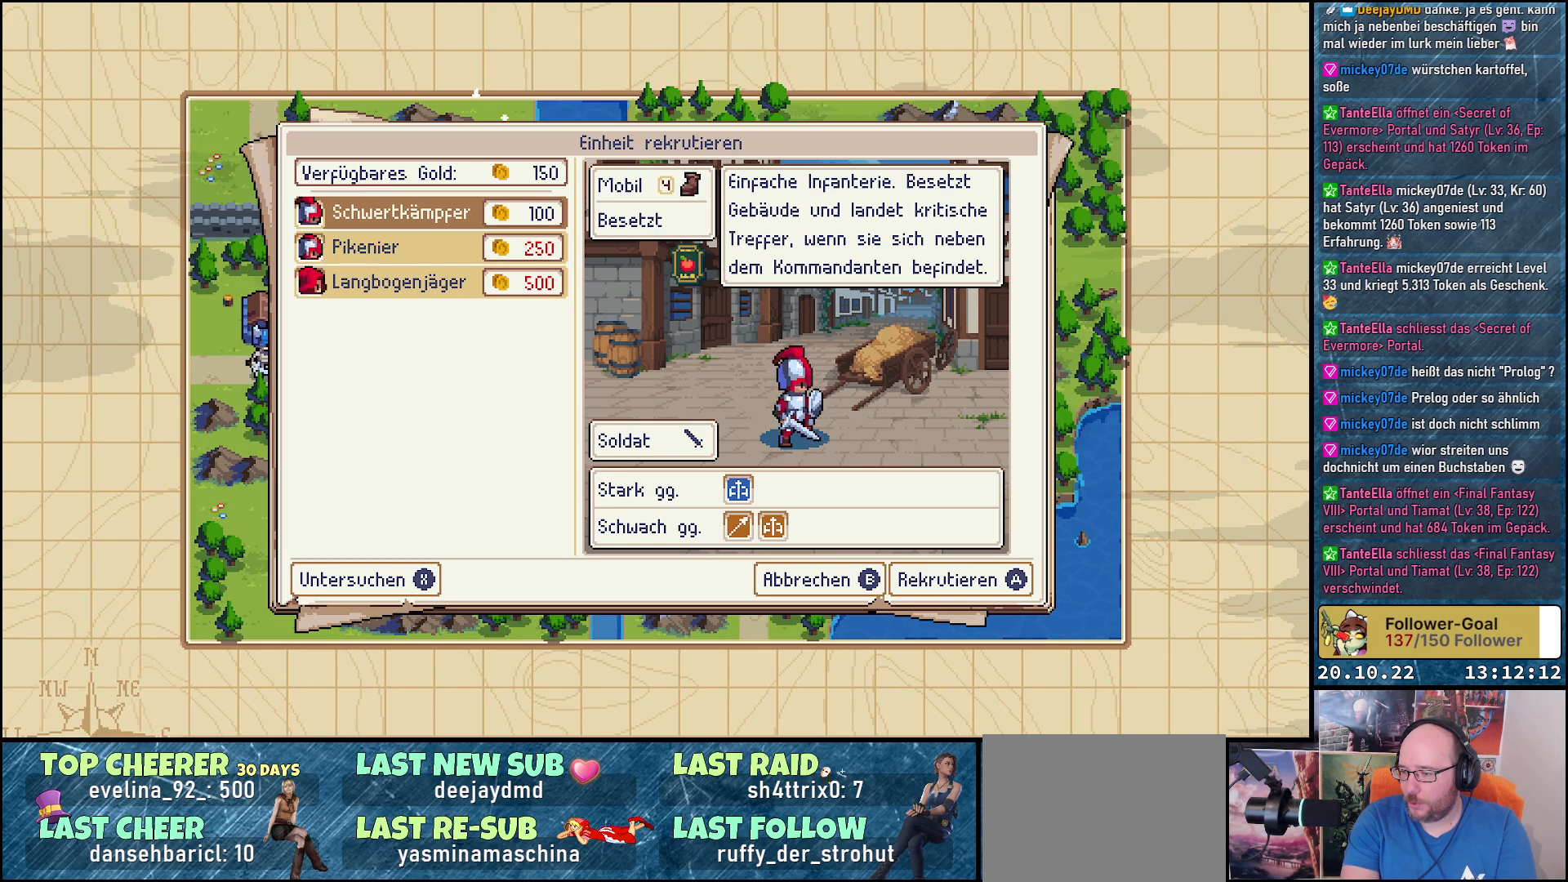
{"buttons": [], "right_stick": "center", "events": []}
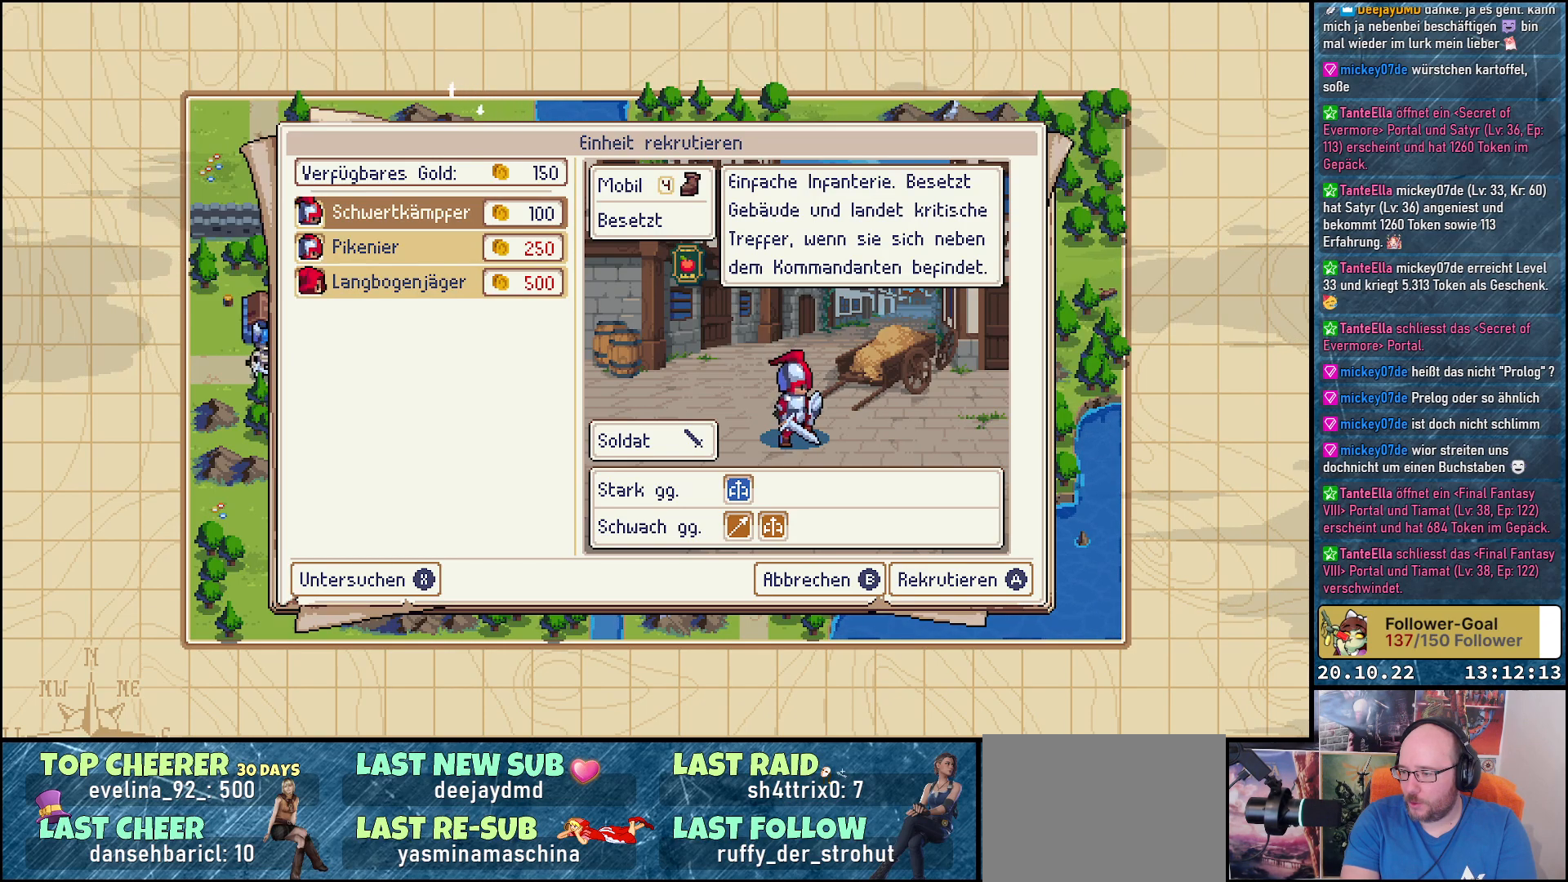
{"buttons": [], "right_stick": "center", "events": []}
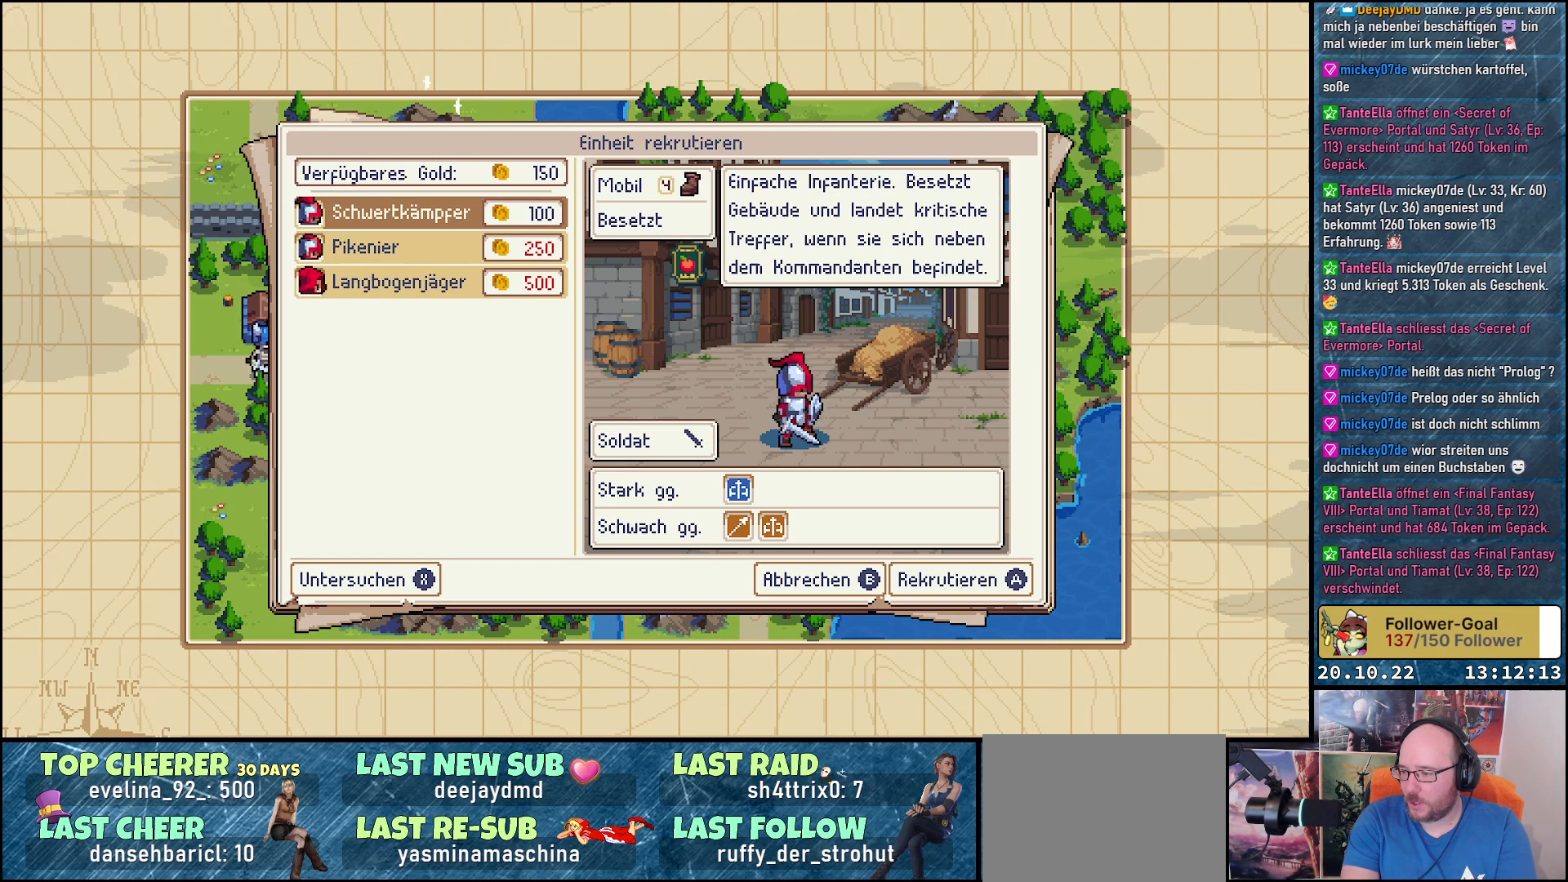
{"buttons": [], "right_stick": "center", "events": []}
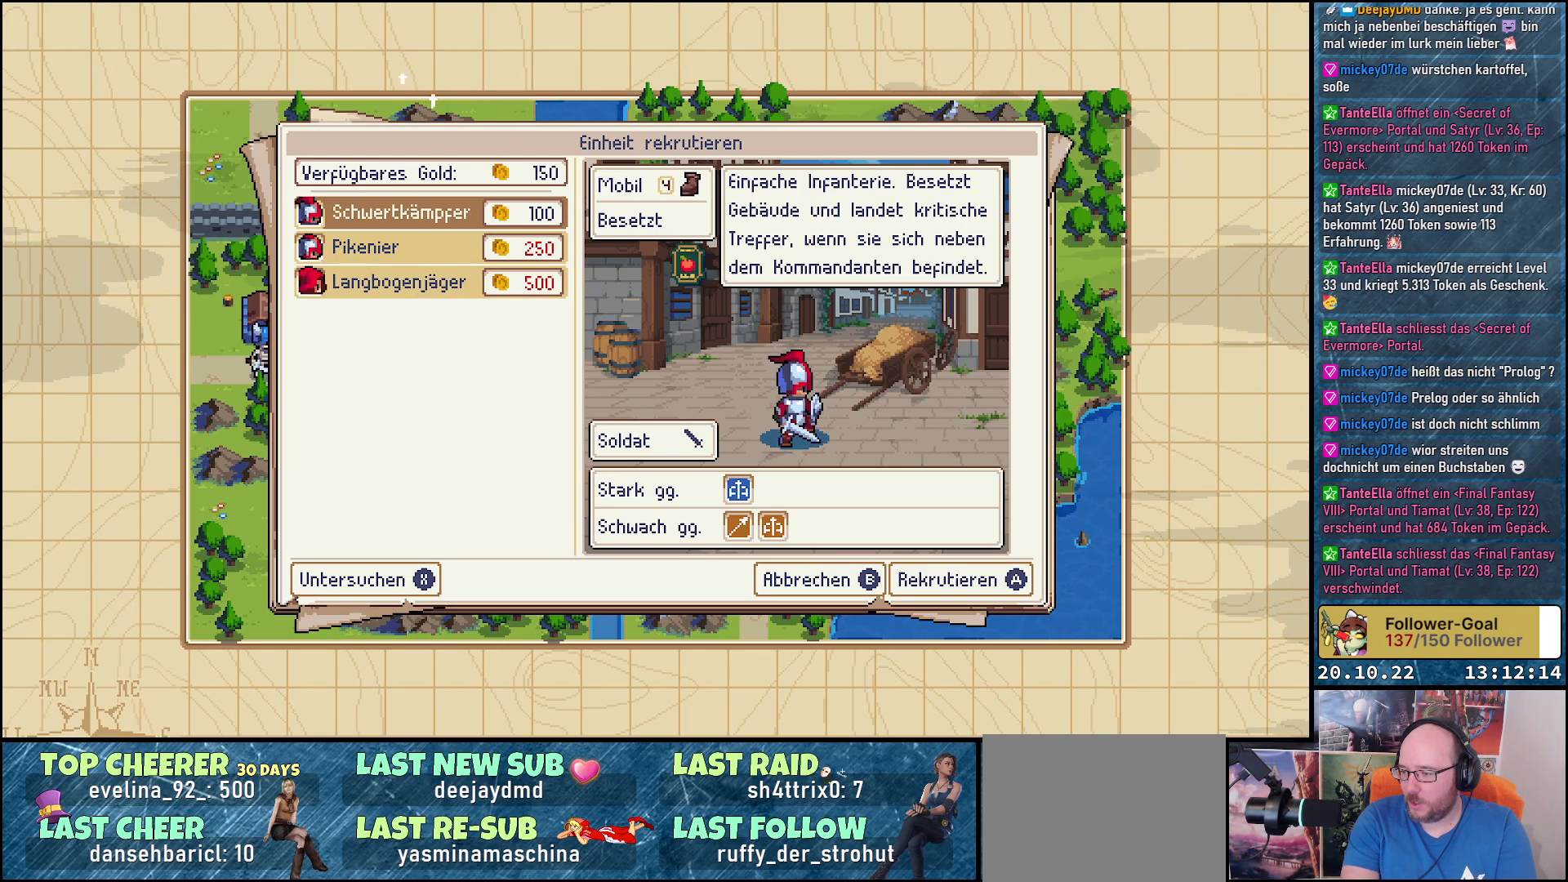
{"buttons": ["DPAD_DOWN"], "right_stick": "center", "events": [[500, "DPAD_DOWN", "down"]]}
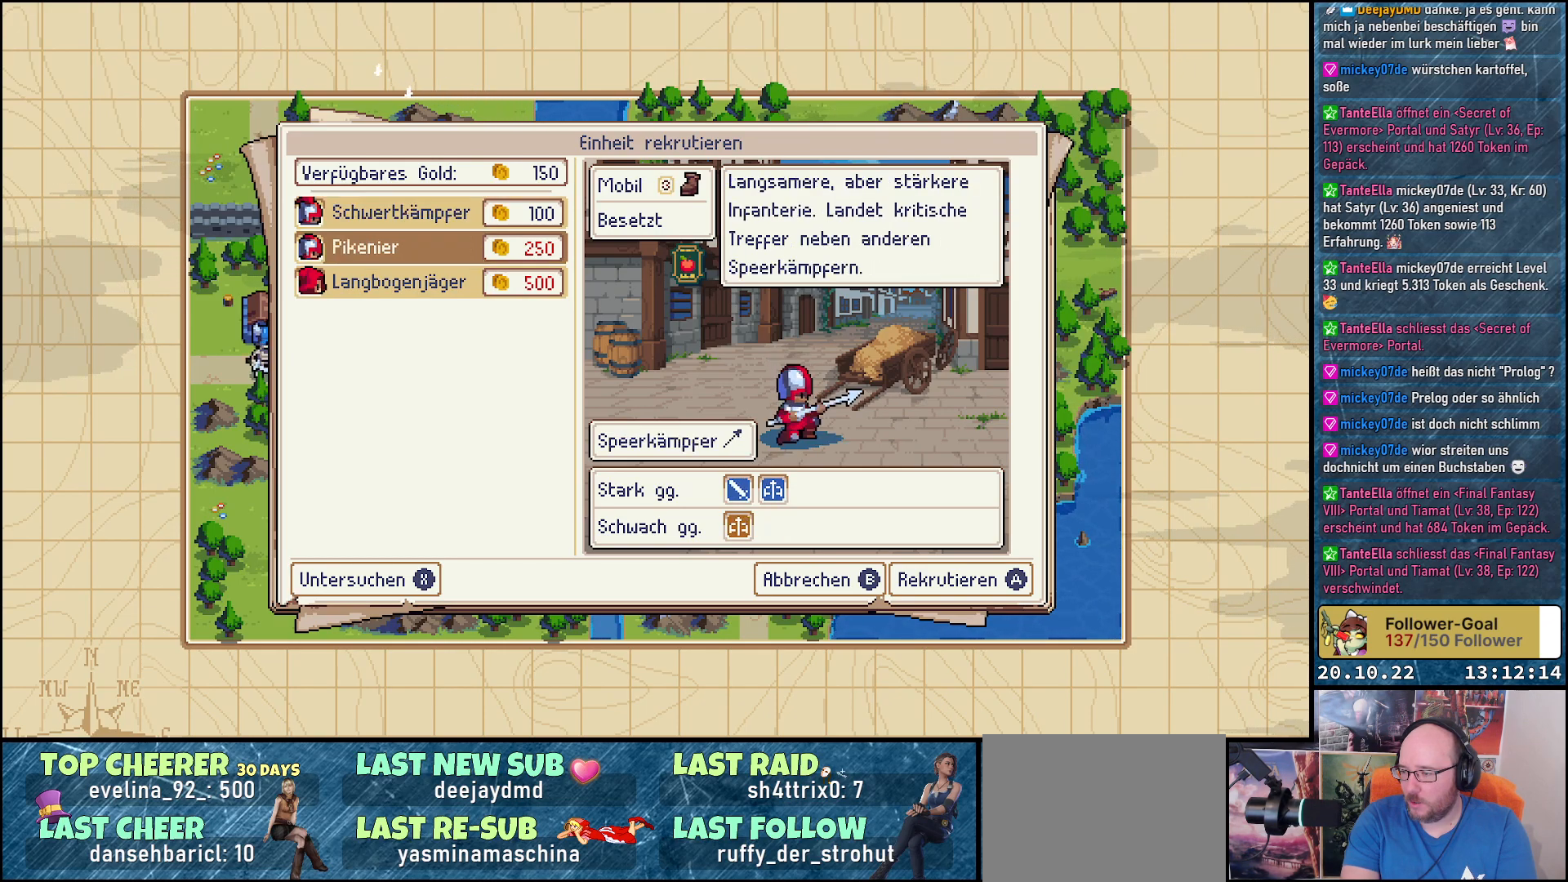
{"buttons": [], "right_stick": "center", "events": [[117, "DPAD_DOWN", "up"]]}
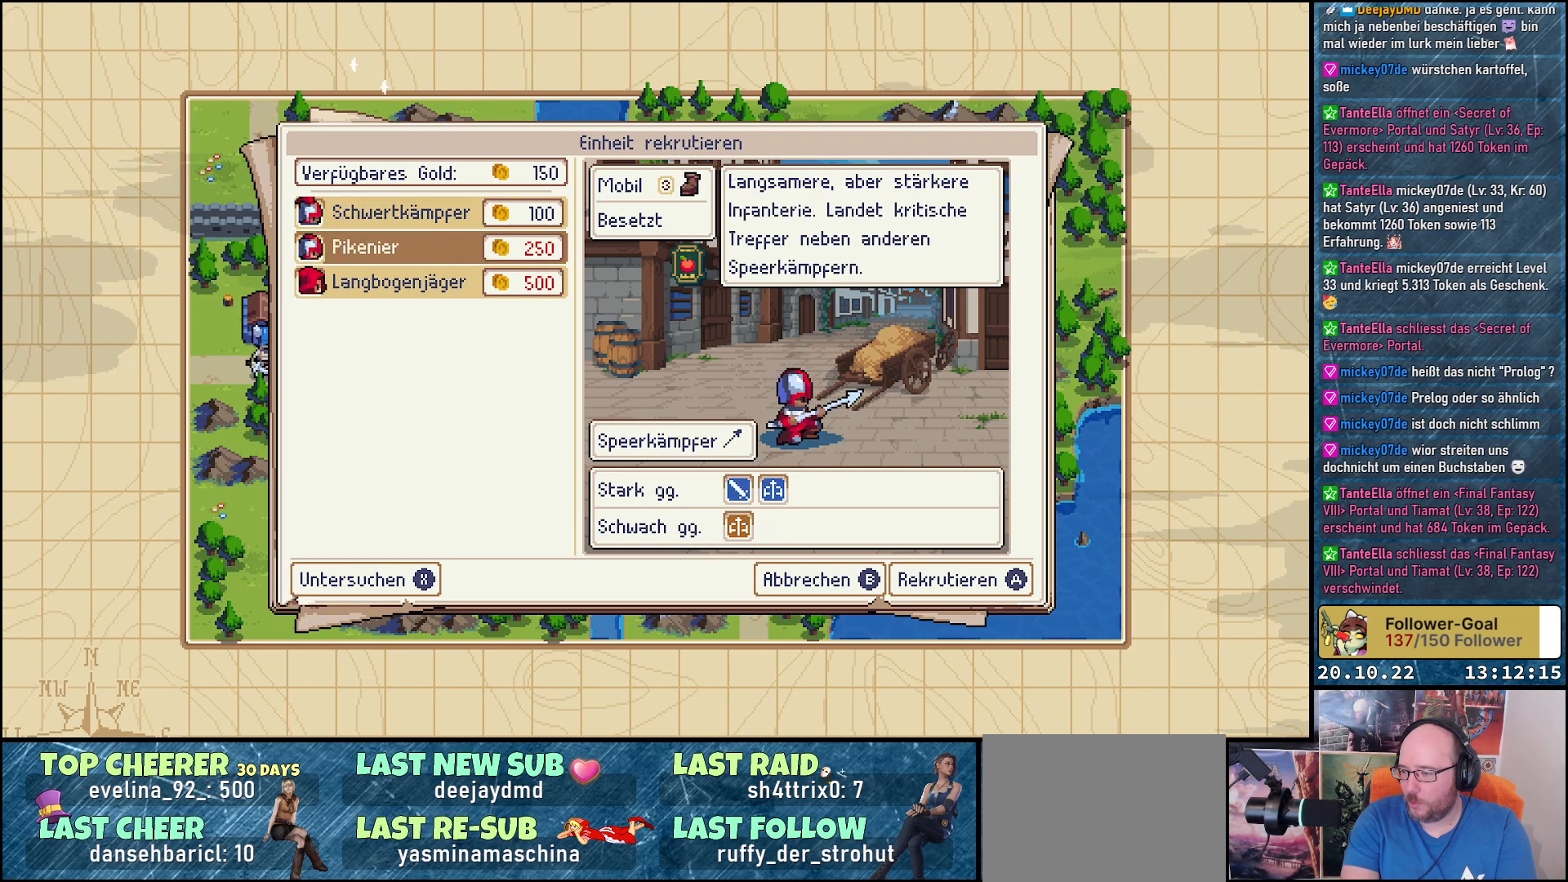
{"buttons": ["DPAD_DOWN"], "right_stick": "center", "events": [[417, "DPAD_DOWN", "down"]]}
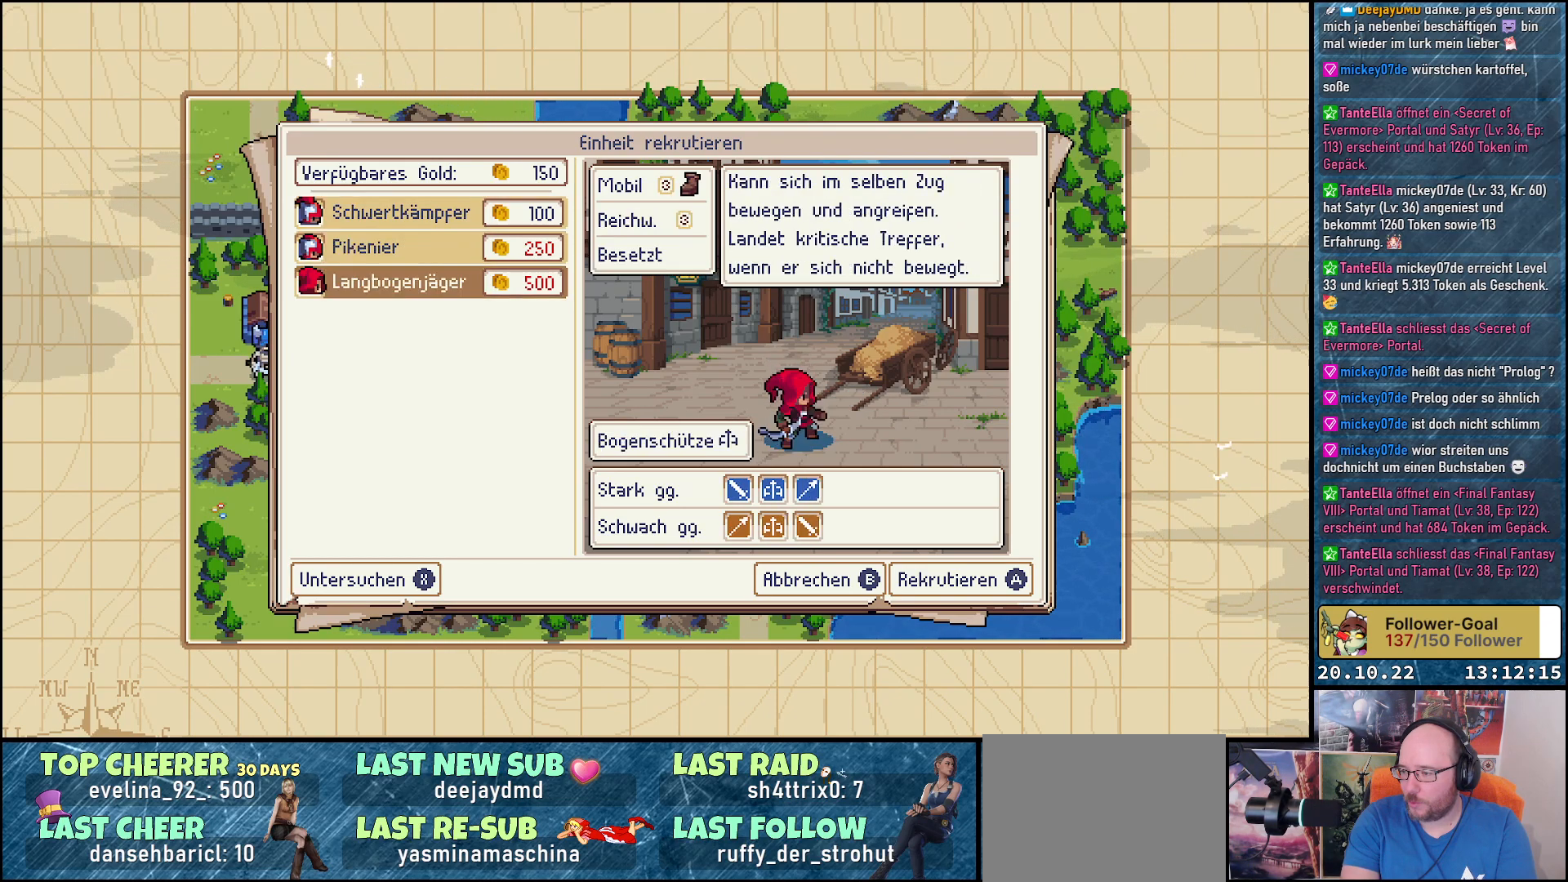
{"buttons": [], "right_stick": "center", "events": [[33, "DPAD_DOWN", "up"]]}
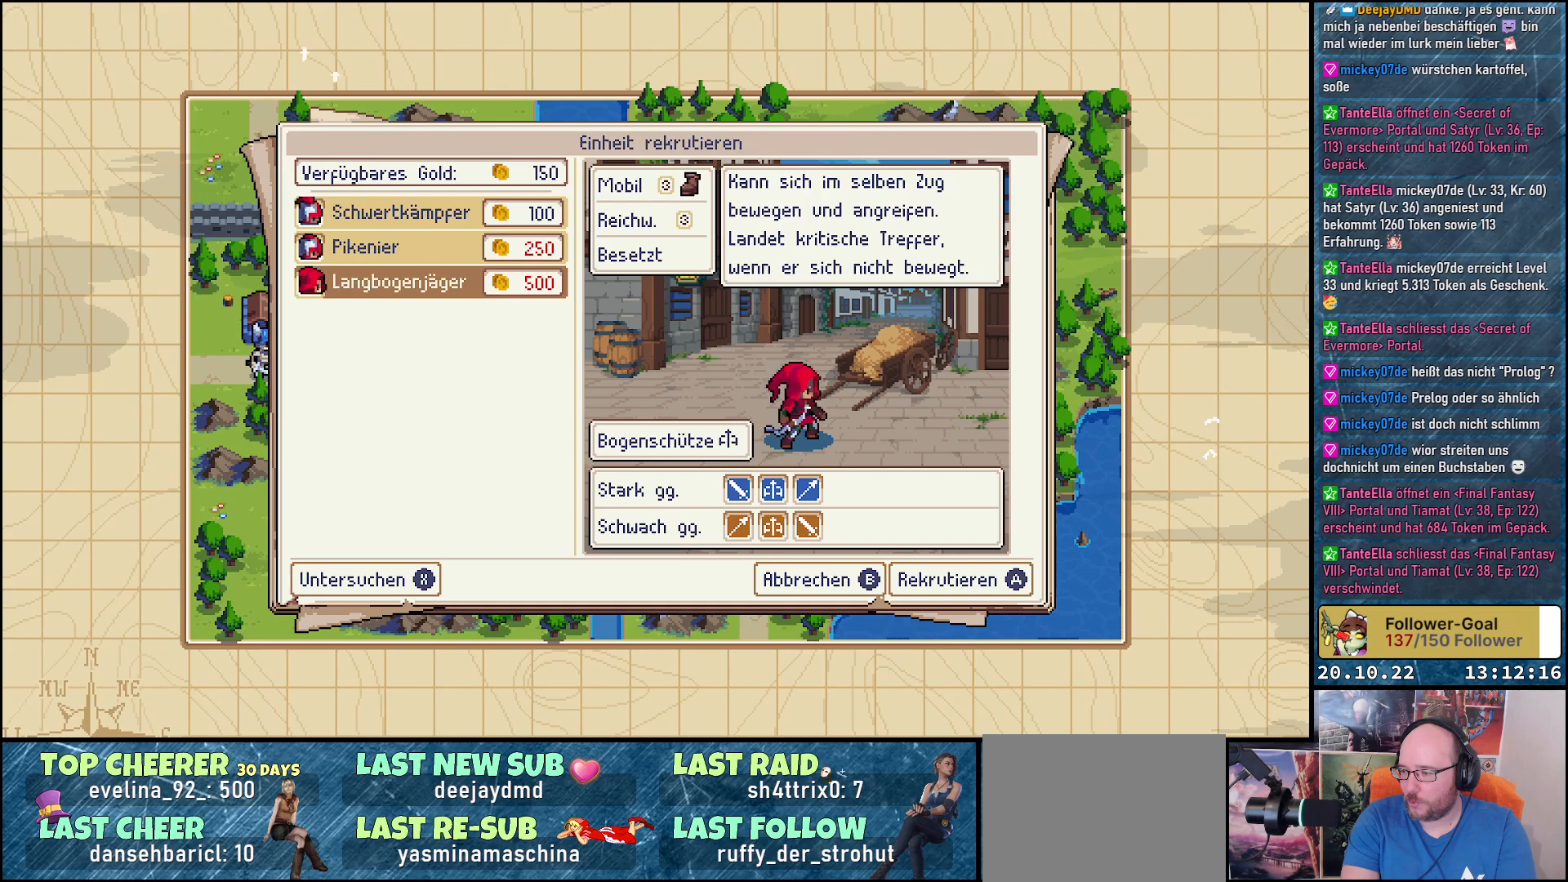
{"buttons": [], "right_stick": "center", "events": []}
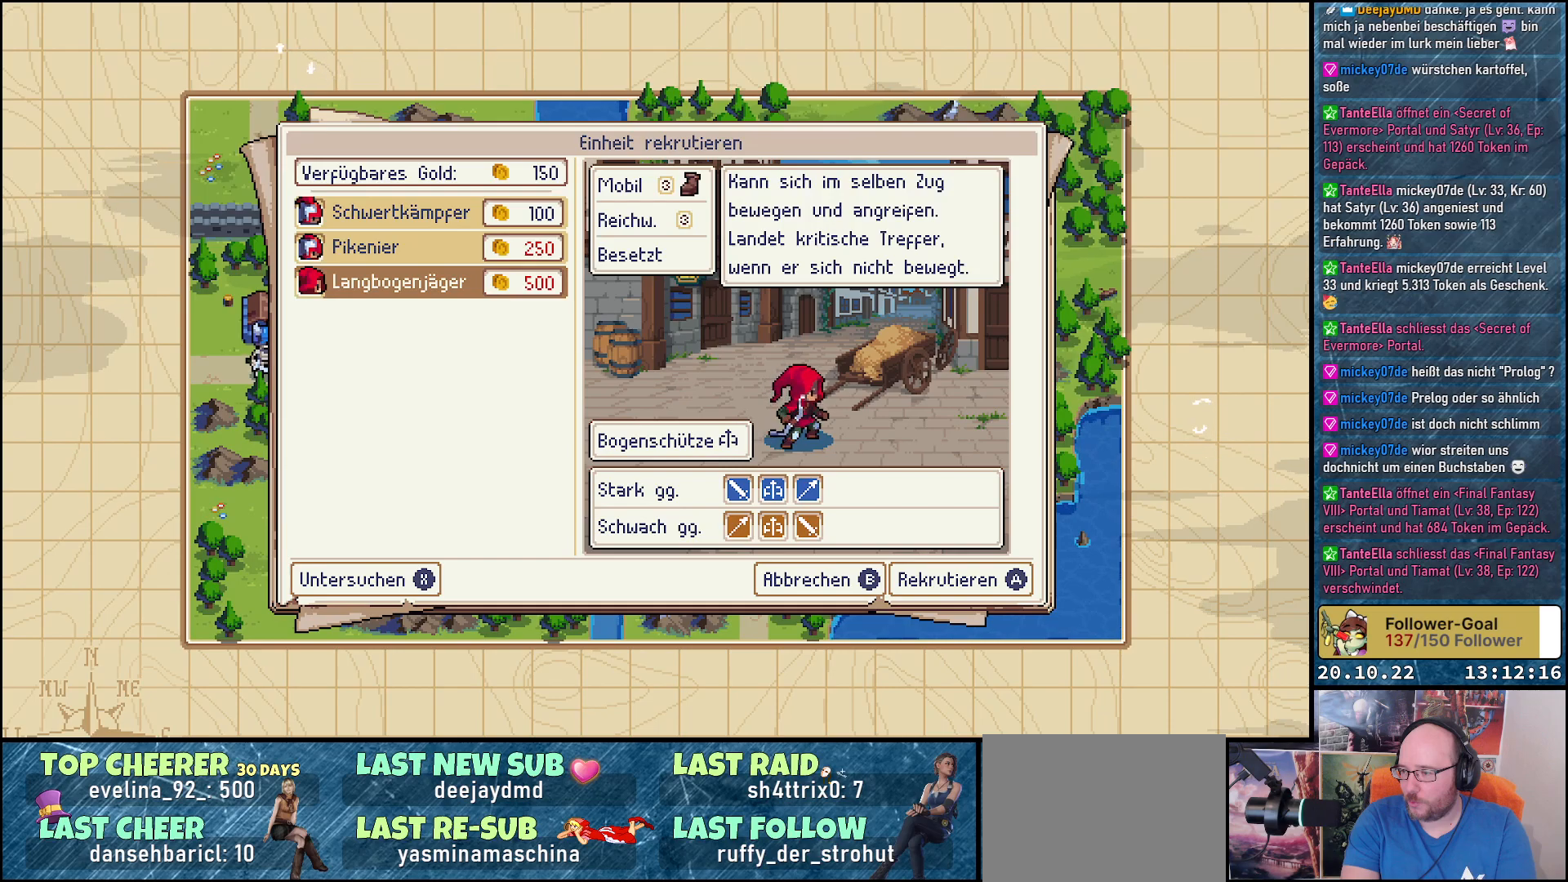
{"buttons": [], "right_stick": "center", "events": []}
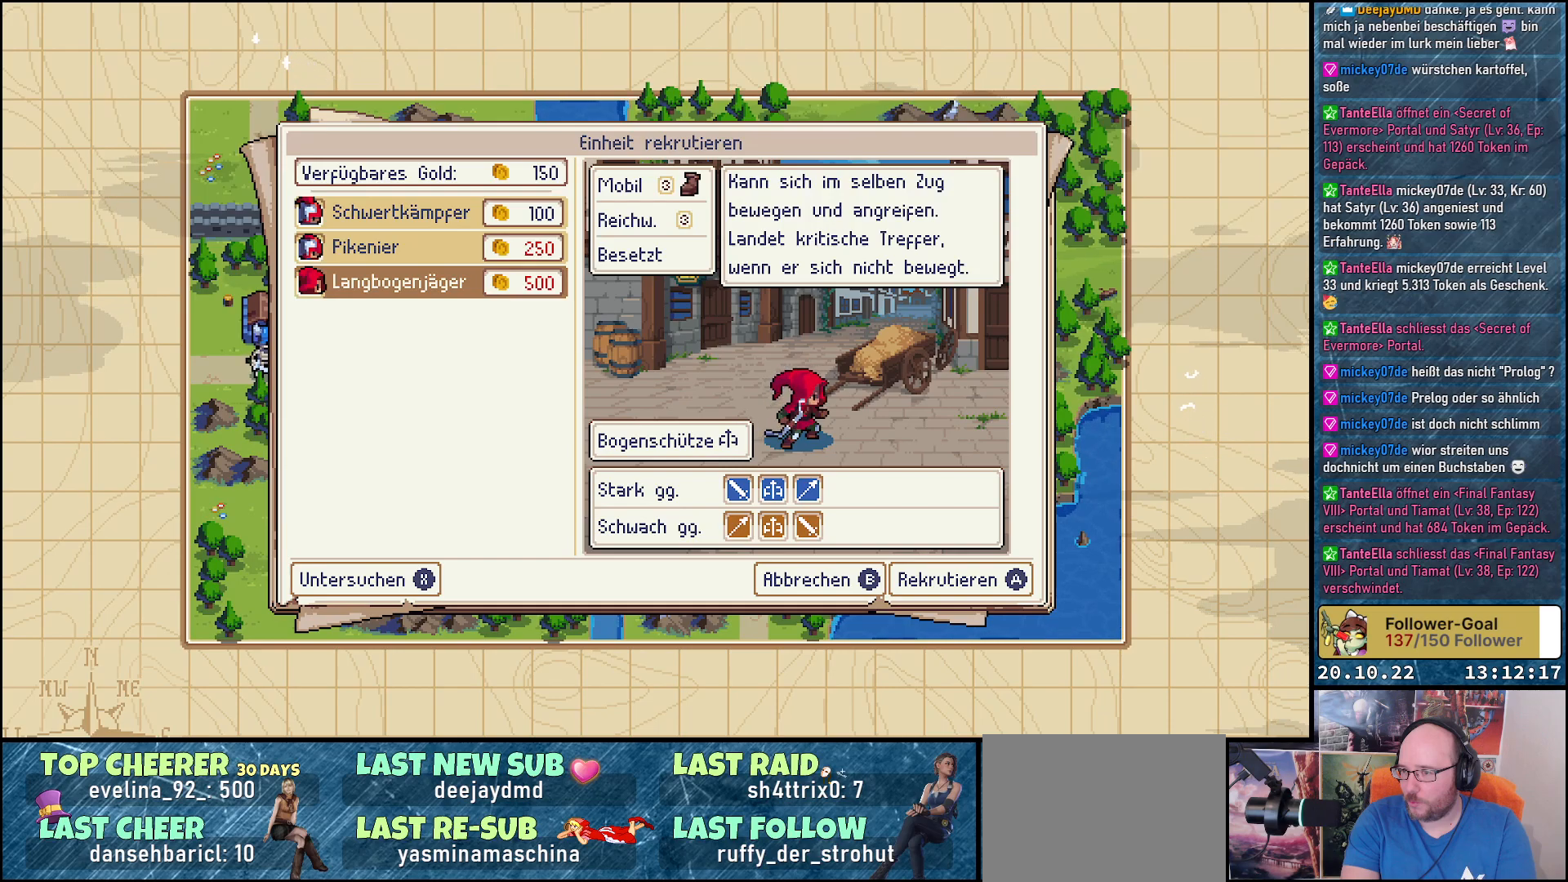
{"buttons": [], "right_stick": "center", "events": []}
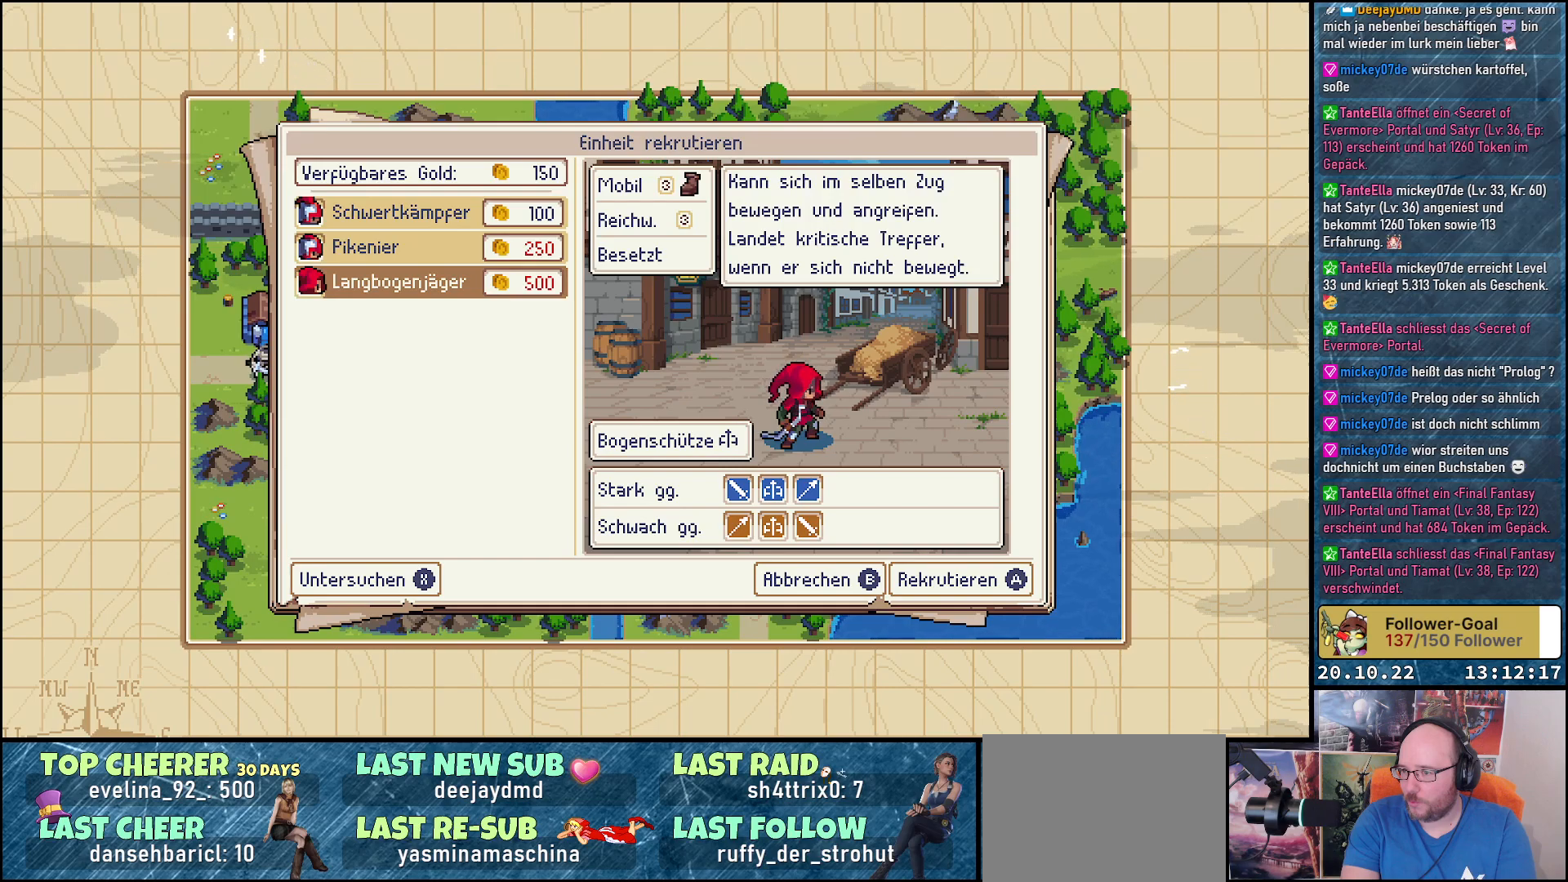
{"buttons": [], "right_stick": "center", "events": []}
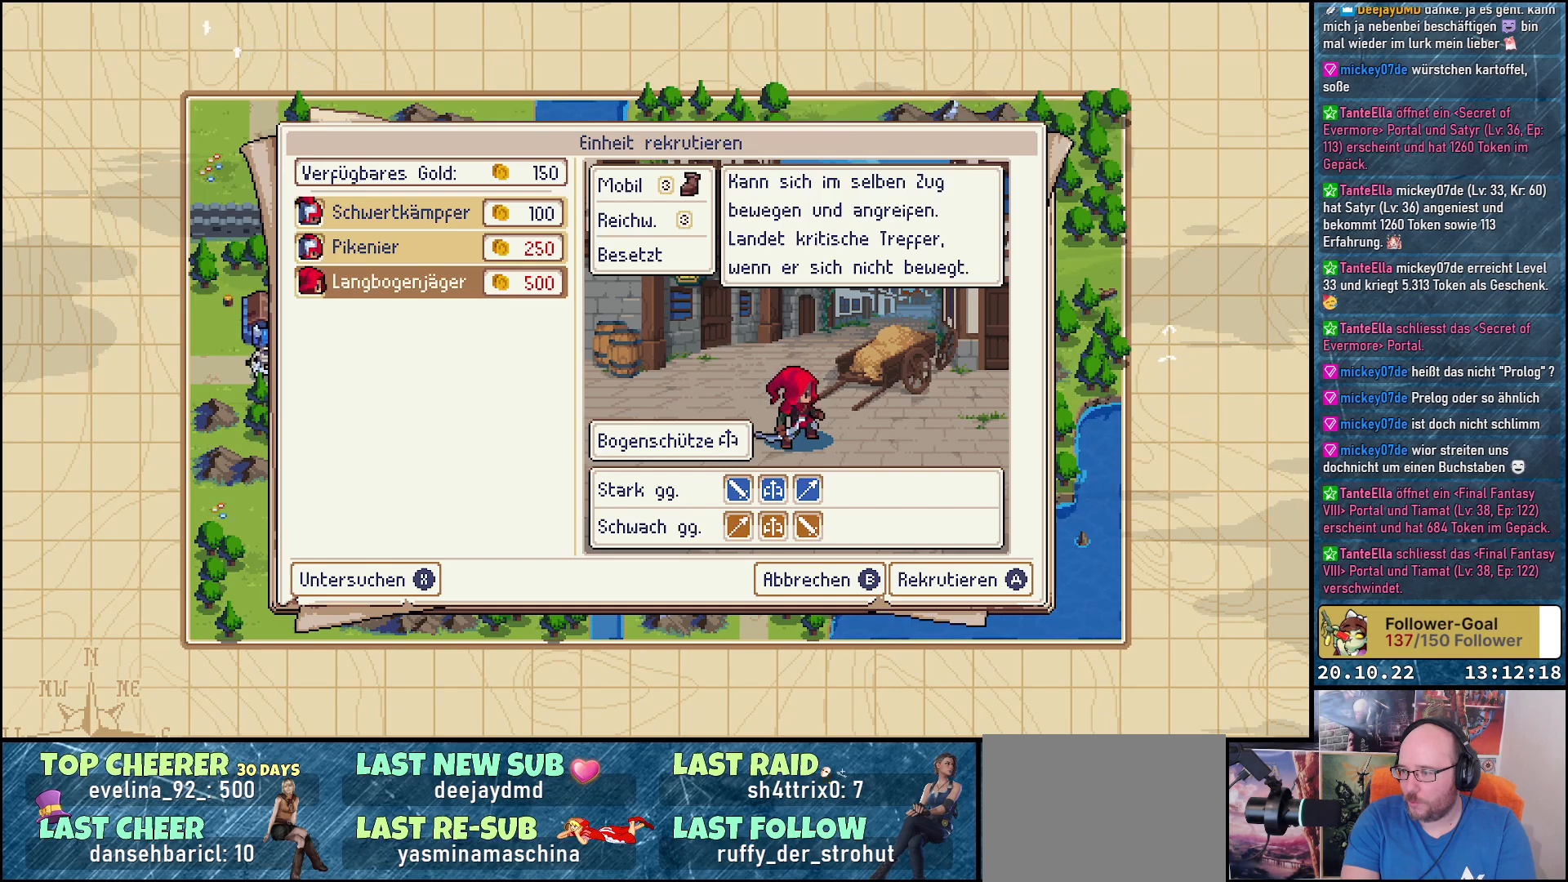
{"buttons": [], "right_stick": "center", "events": []}
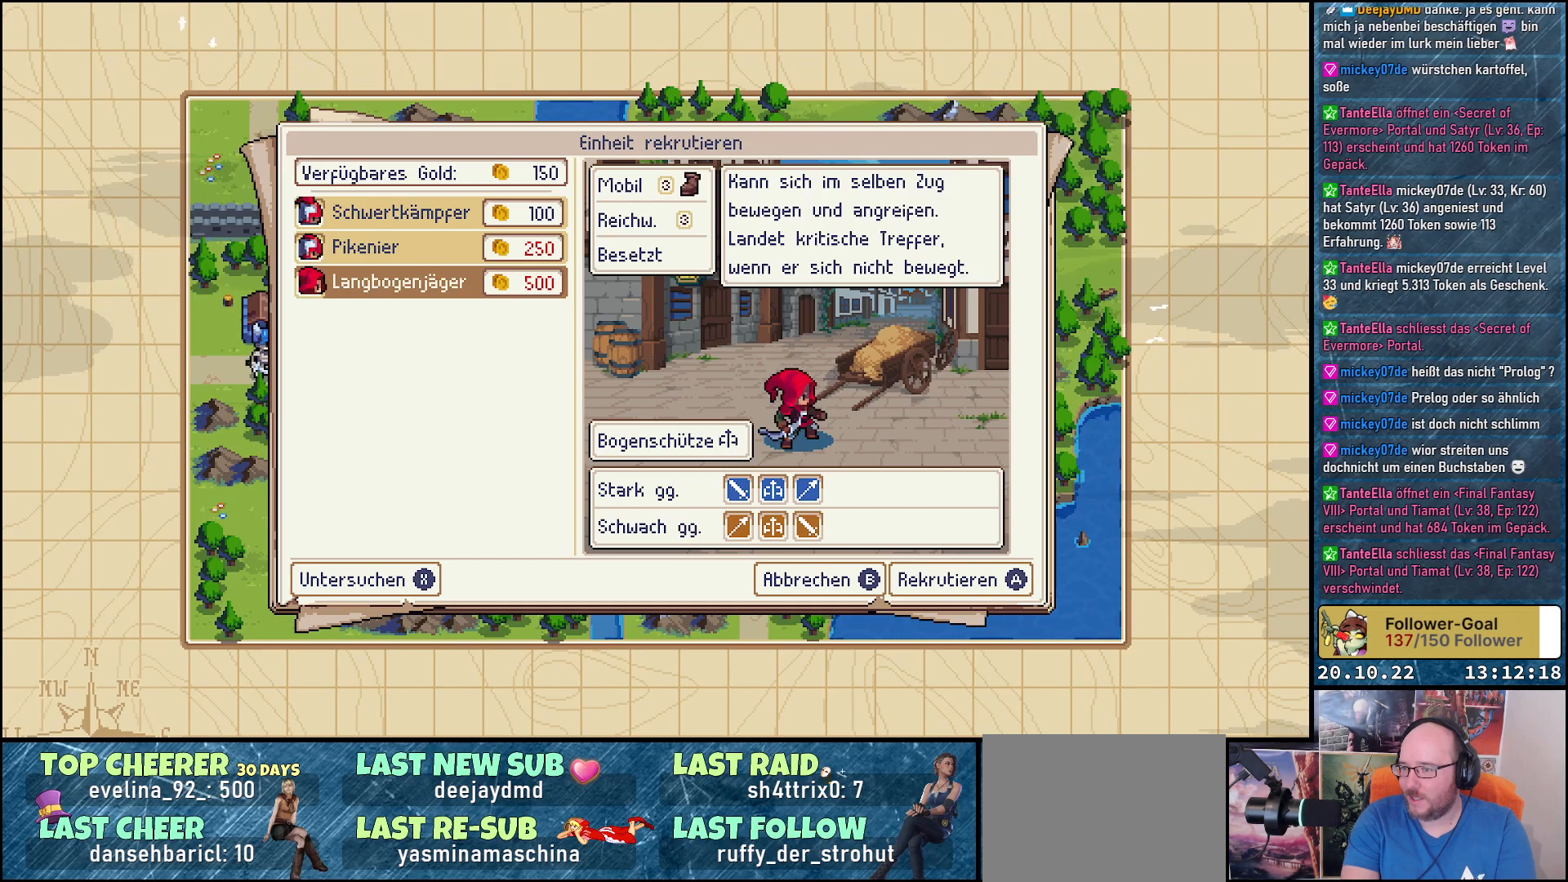
{"buttons": [], "right_stick": "center", "events": []}
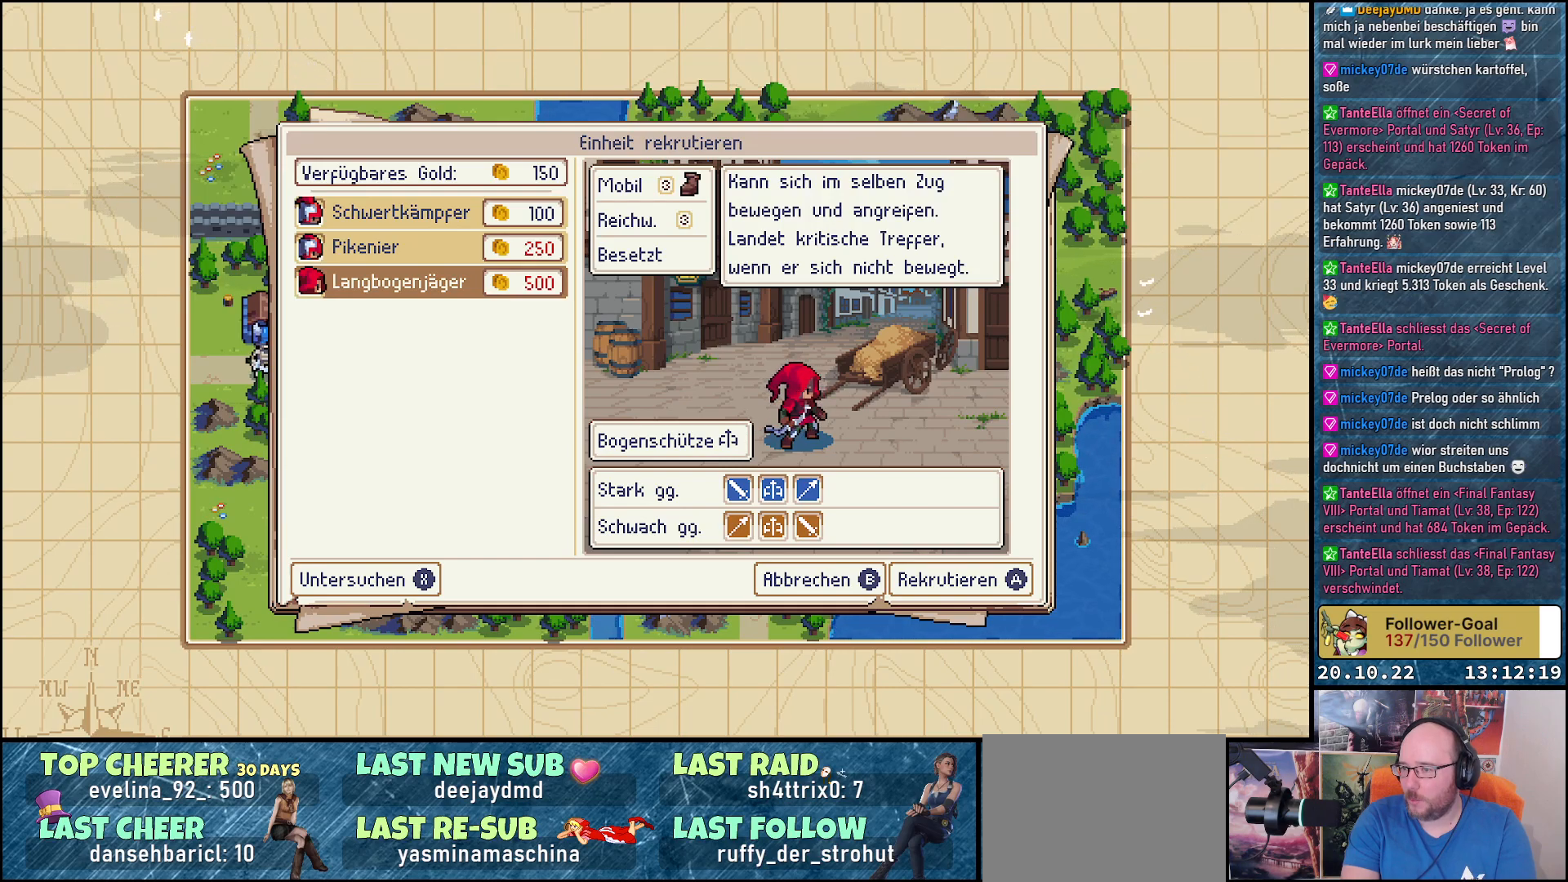
{"buttons": [], "right_stick": "center", "events": []}
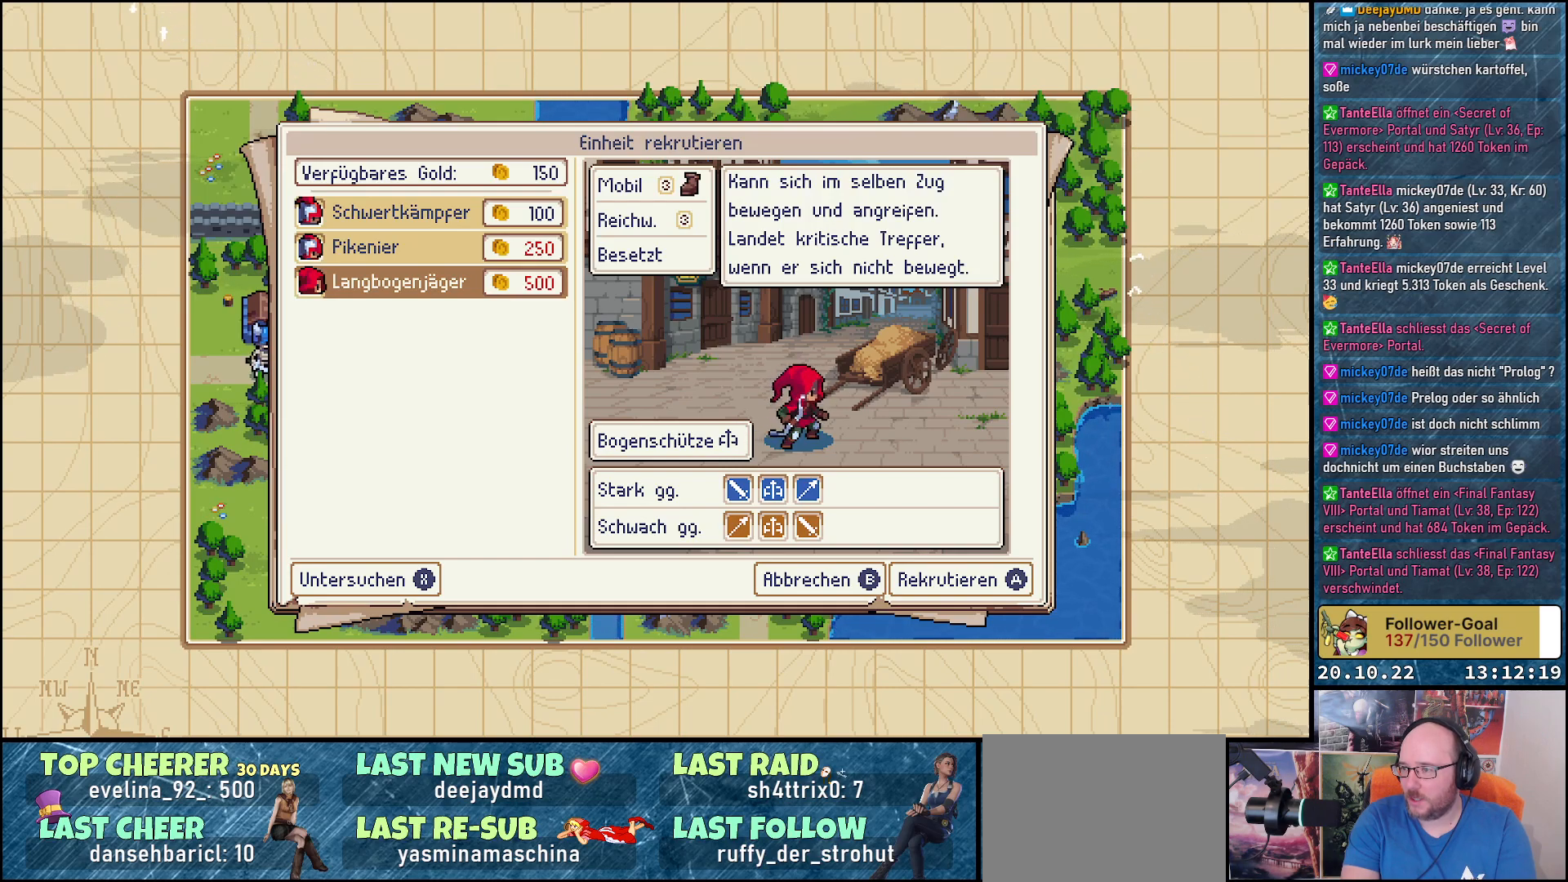
{"buttons": [], "right_stick": "center", "events": []}
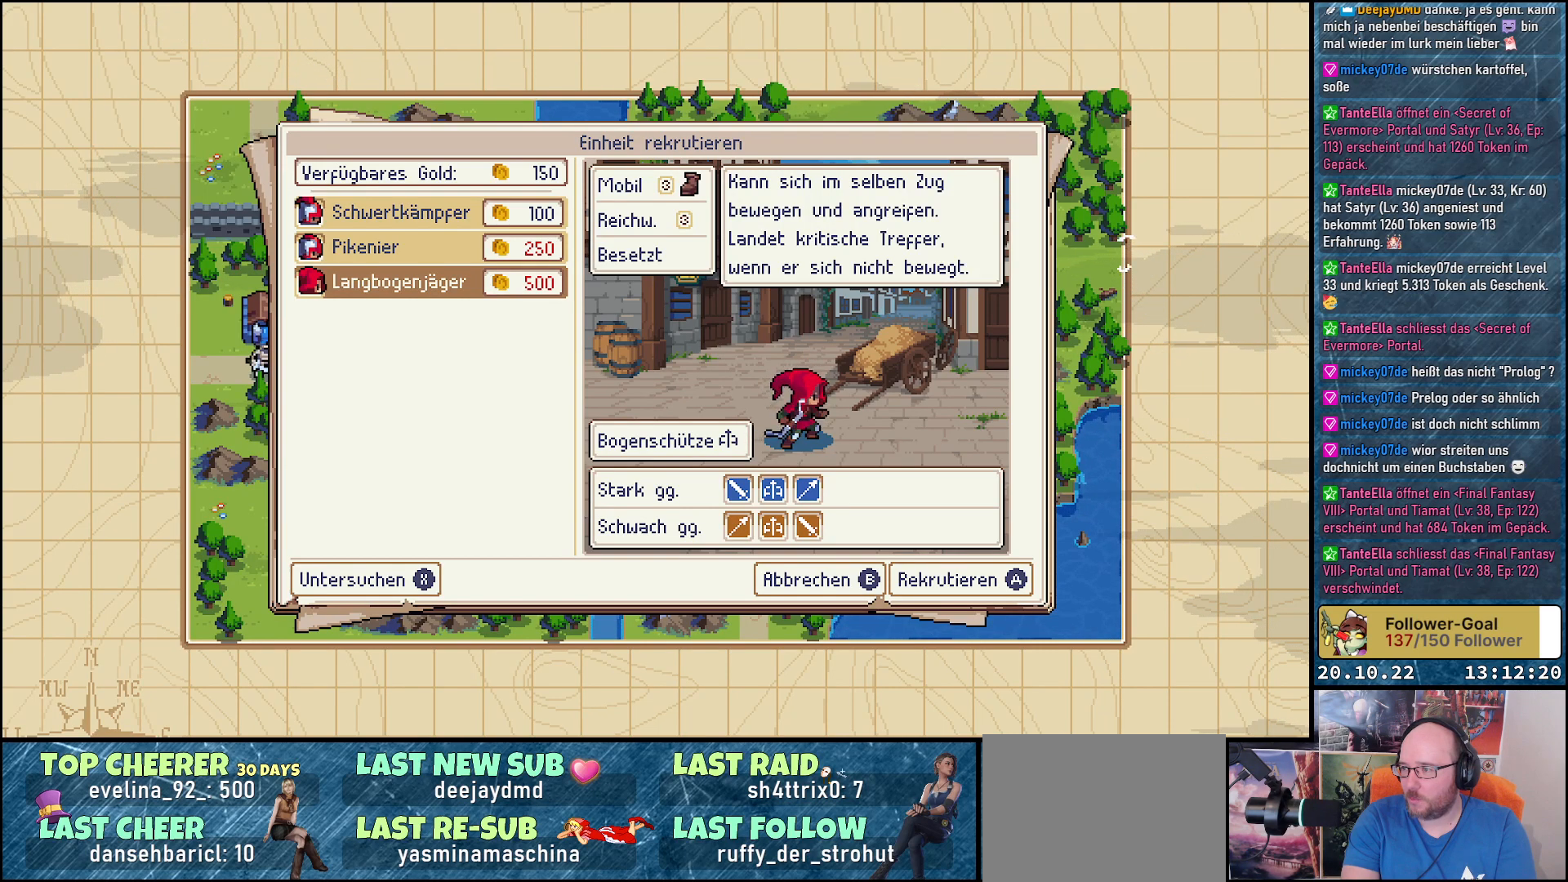
{"buttons": [], "right_stick": "center", "events": []}
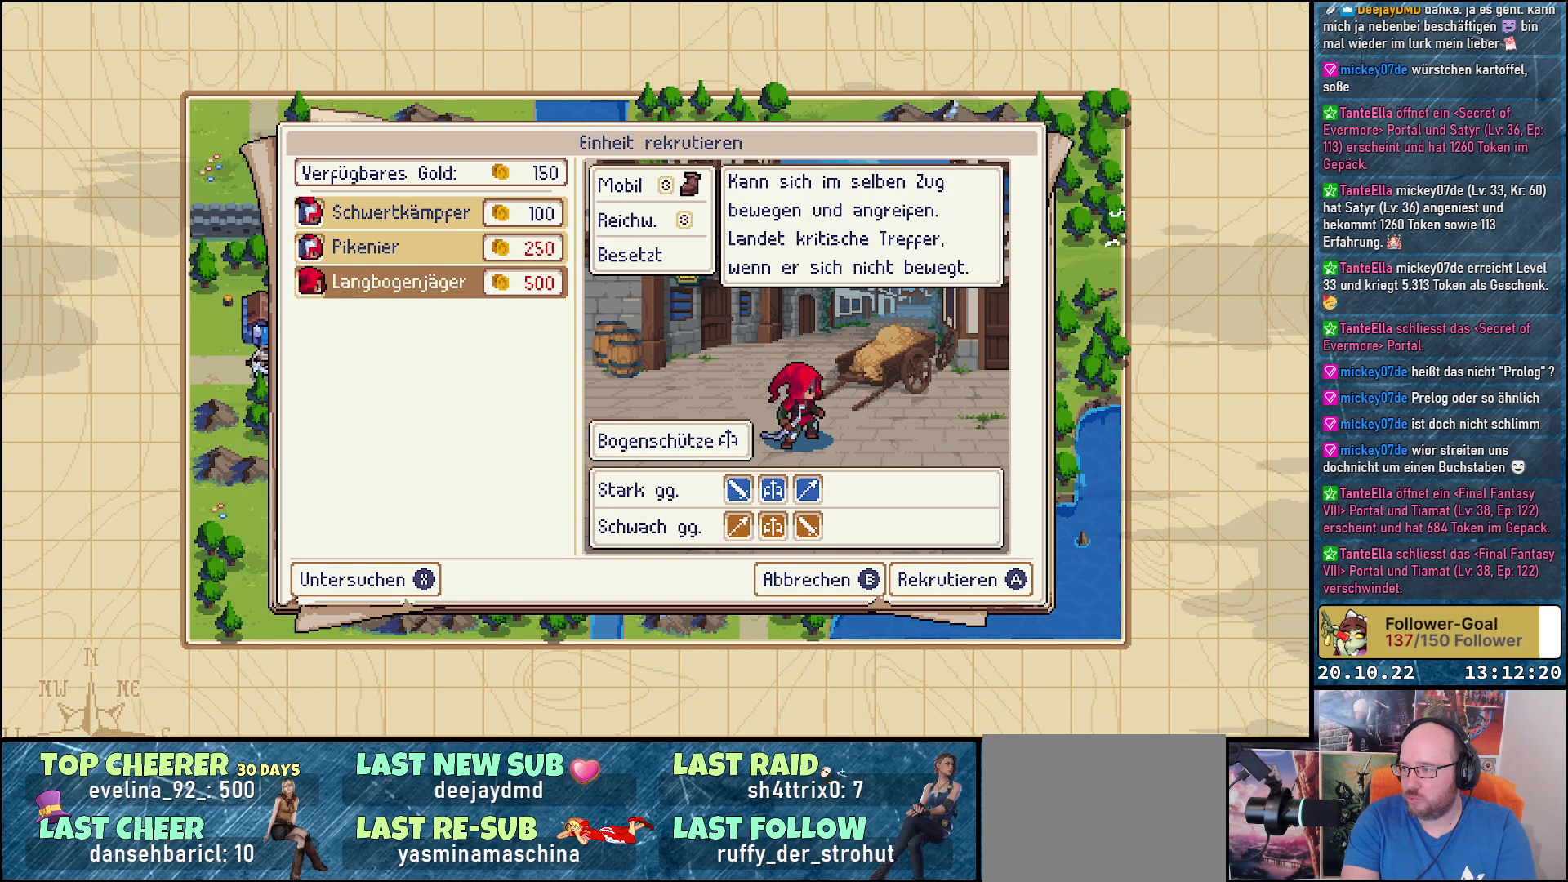
{"buttons": [], "right_stick": "center", "events": []}
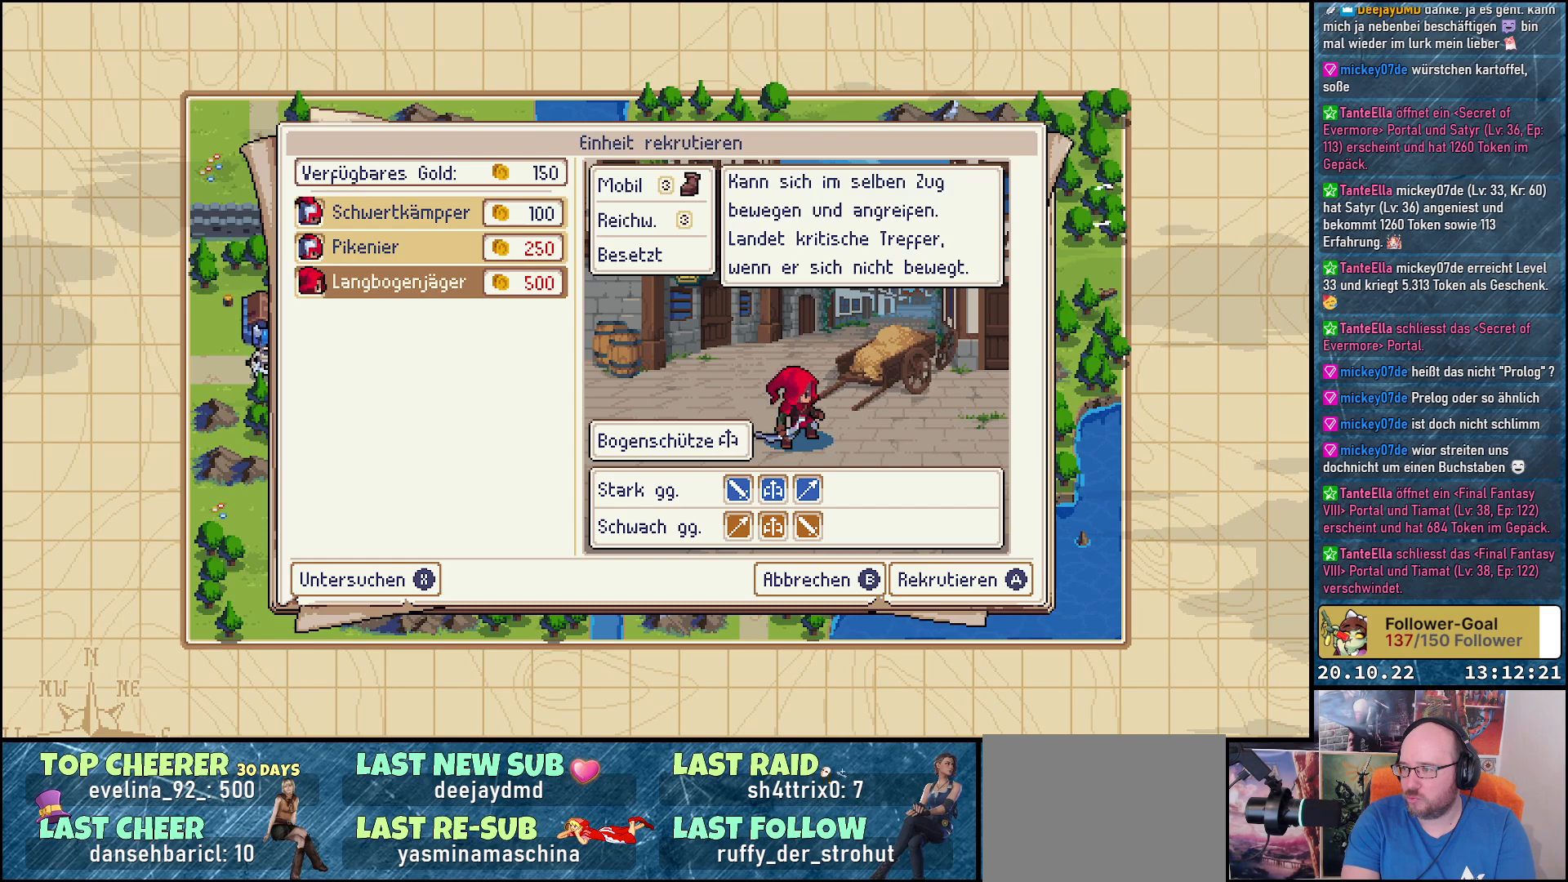
{"buttons": [], "right_stick": "center", "events": [[83, "DPAD_UP", "down"], [217, "DPAD_UP", "up"]]}
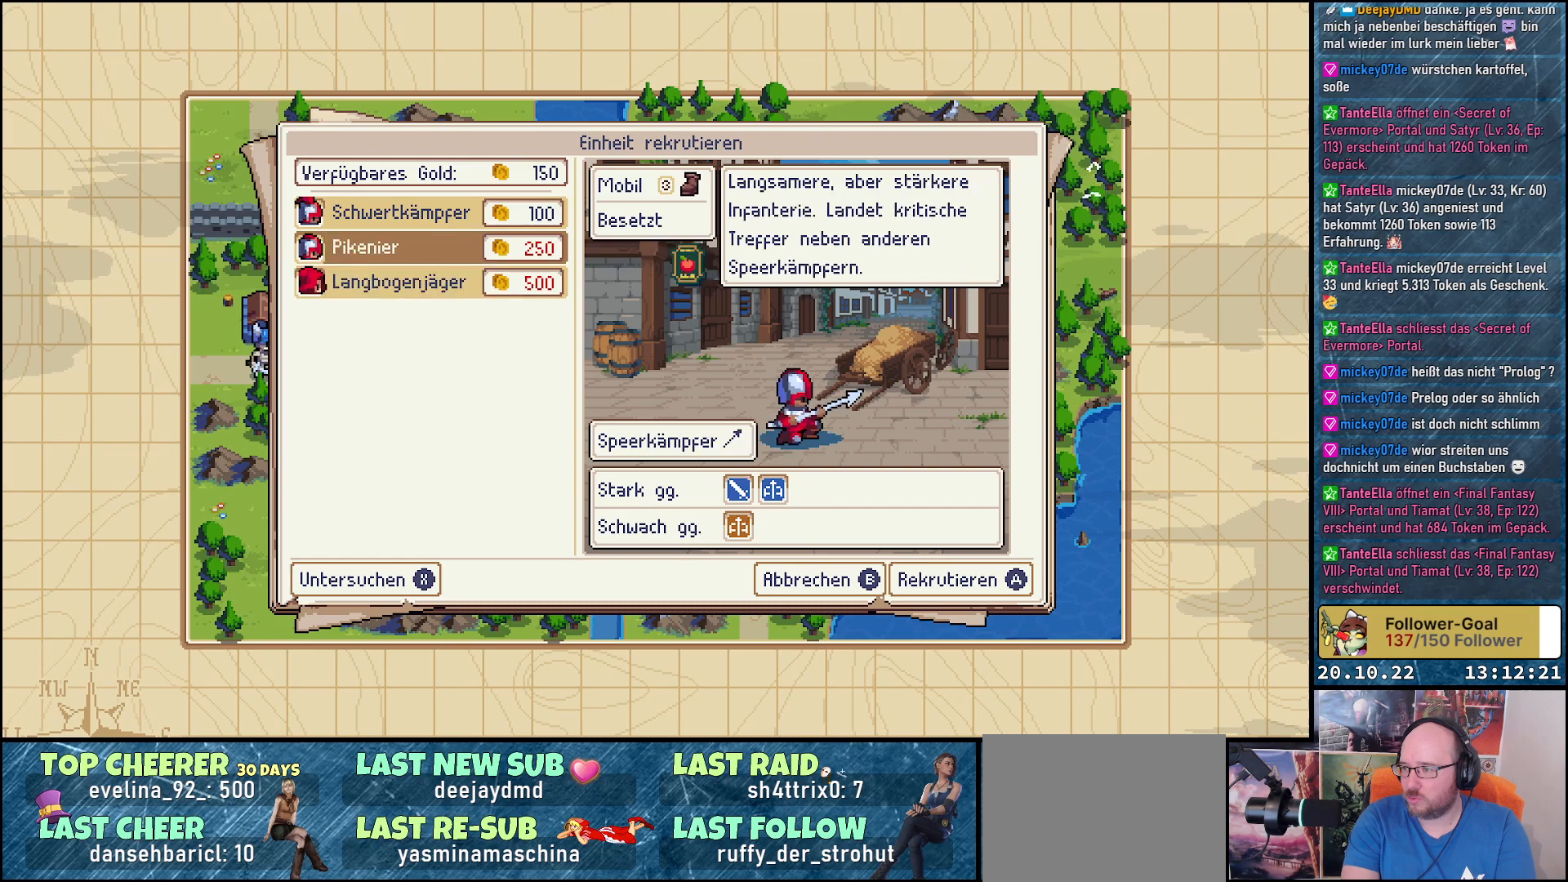
{"buttons": ["DPAD_UP"], "right_stick": "center", "events": [[467, "DPAD_UP", "down"]]}
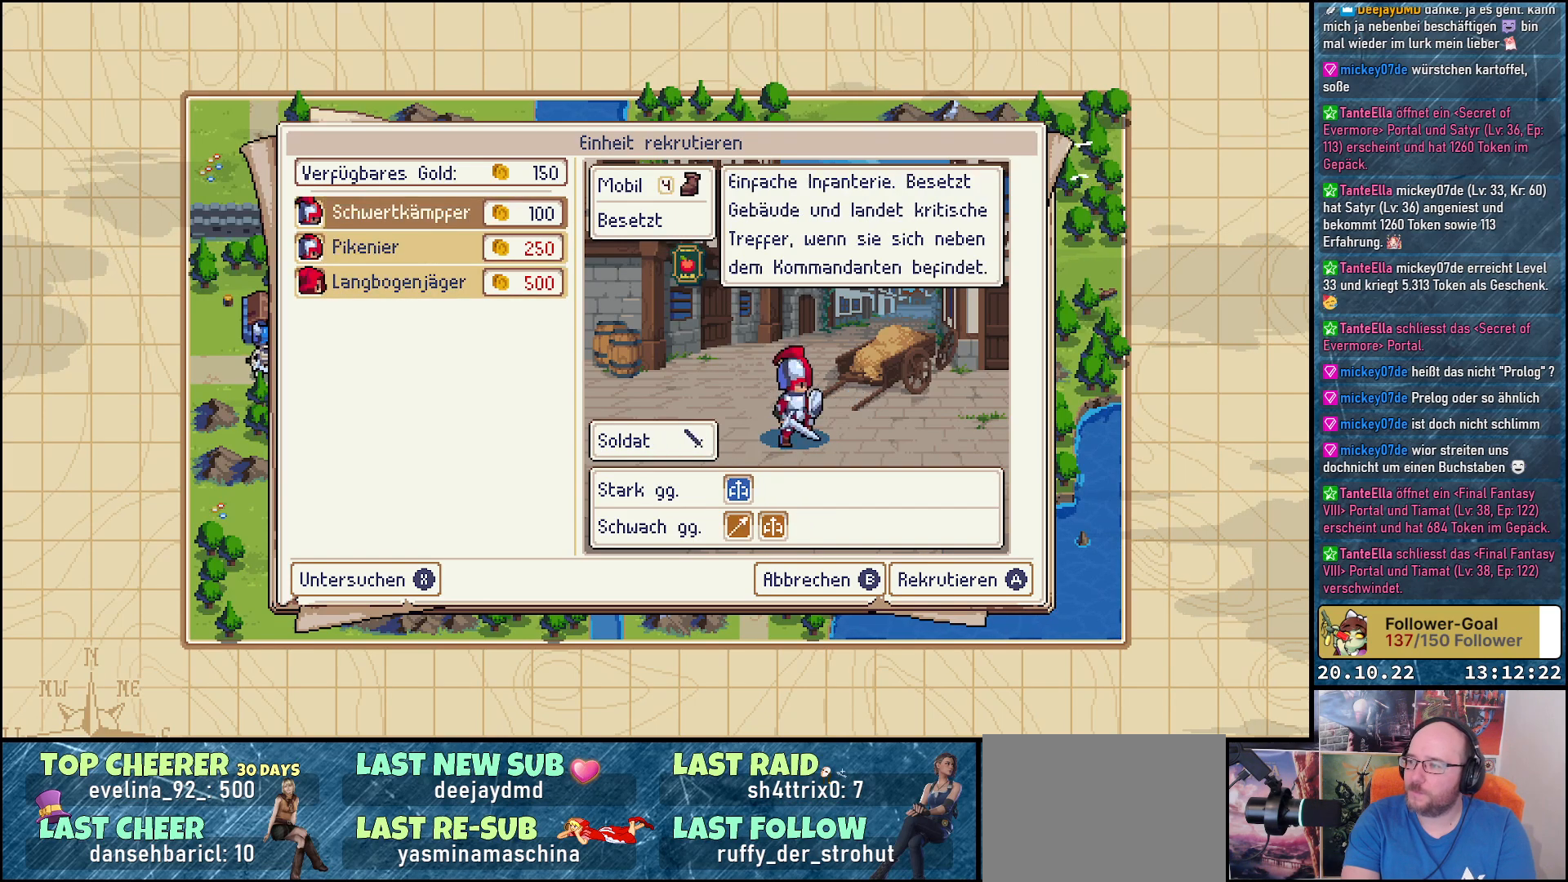
{"buttons": [], "right_stick": "center", "events": [[100, "DPAD_UP", "up"]]}